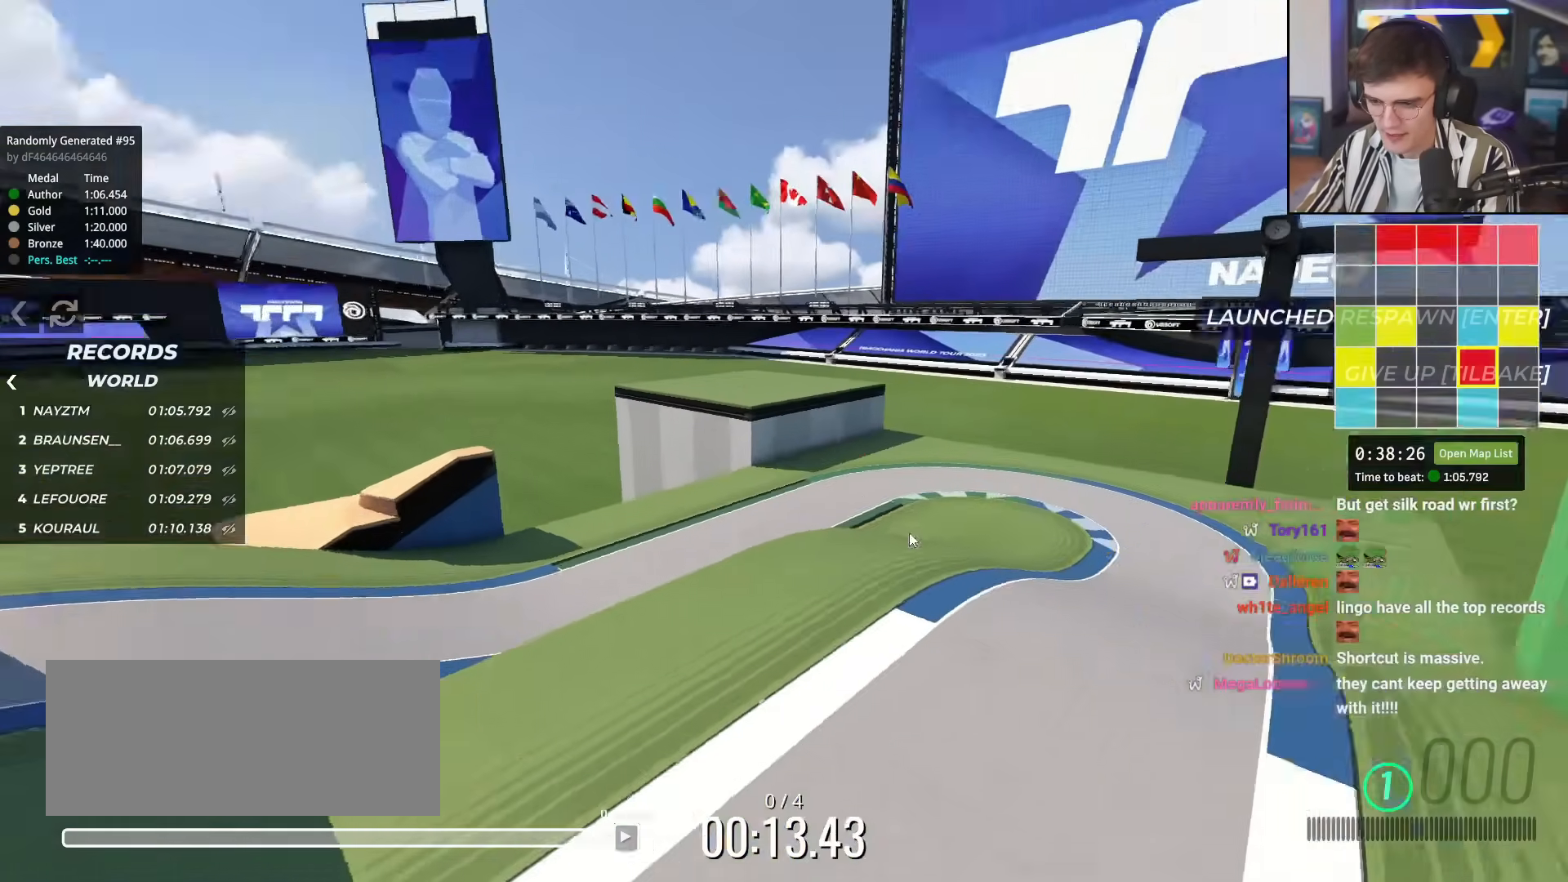
Gameplay with keyboard; each line is a JSON object with the keys held at the frame after it. "events" lists presses ("down") and releases ("up") of "brake", "down", "left", "right" and "up" between this image and that frame as [ms after this image, input, new state], when the widget could be followed in between. No other keys are recorded. Mouse input is not recorded. Key names are as the overlay labels them; some are game actions (e.g. jump) rather than physical keys.
{"keys": ["right", "up"], "events": [[133, "down", "down"], [267, "right", "down"], [367, "down", "up"], [467, "up", "down"]]}
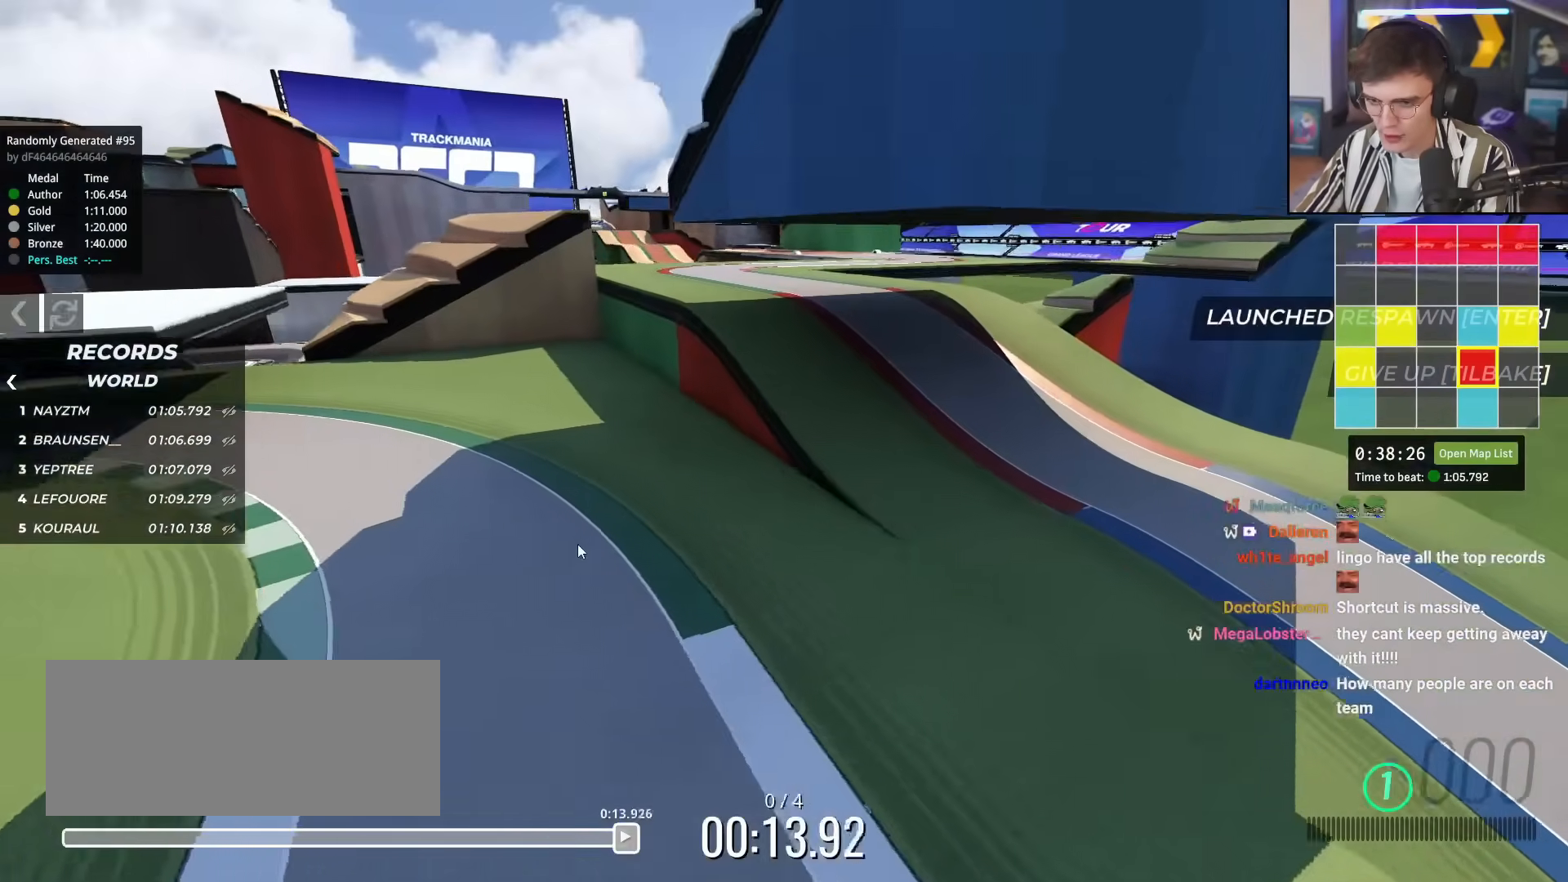
{"keys": ["up"], "events": [[217, "right", "up"]]}
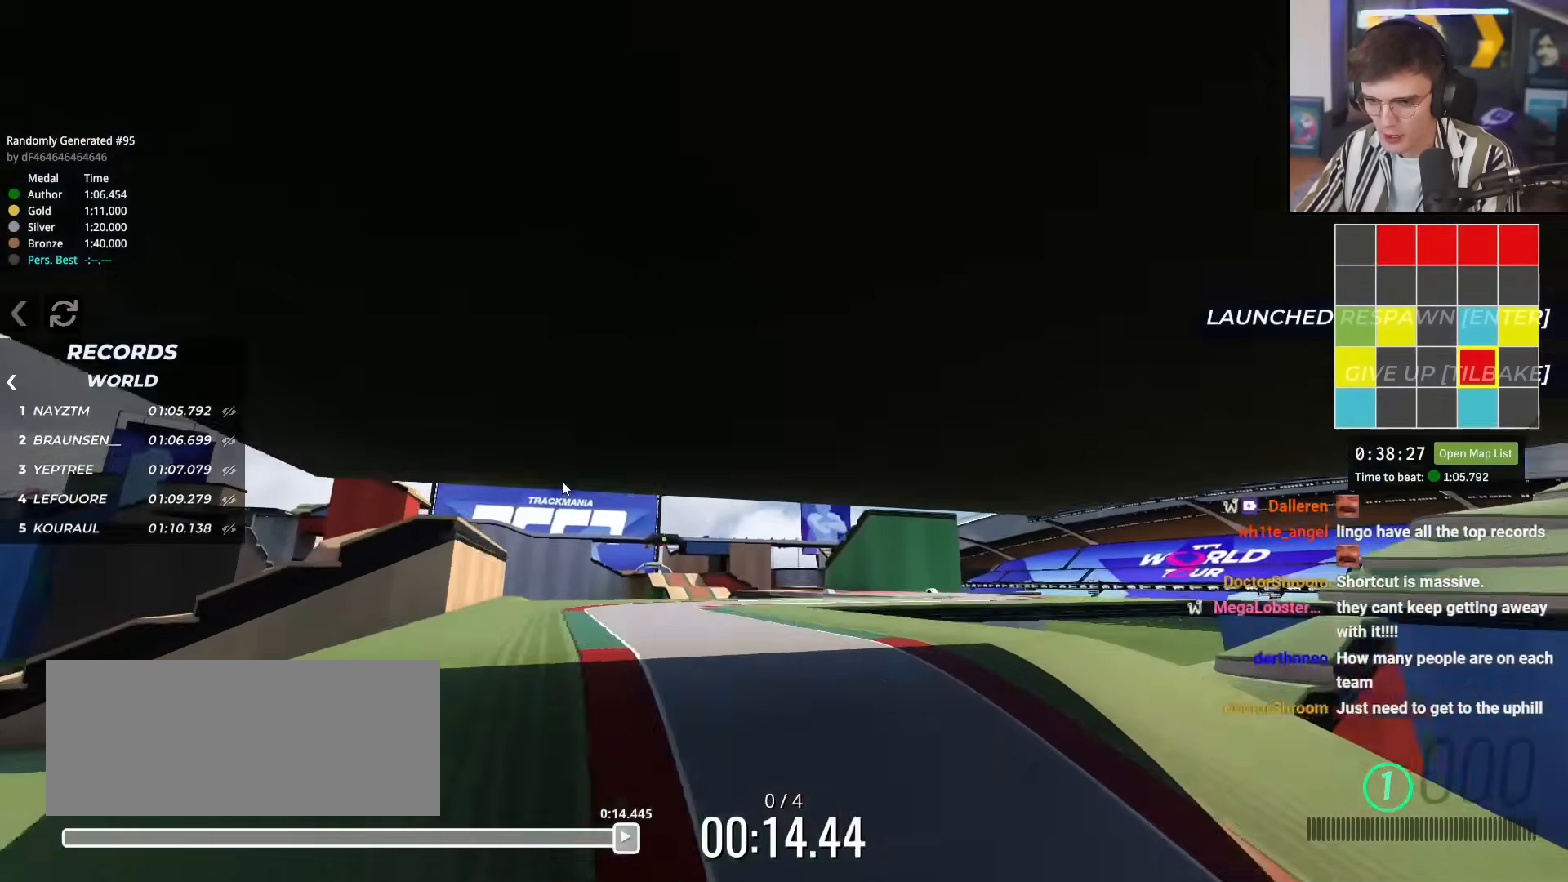
{"keys": ["up"], "events": []}
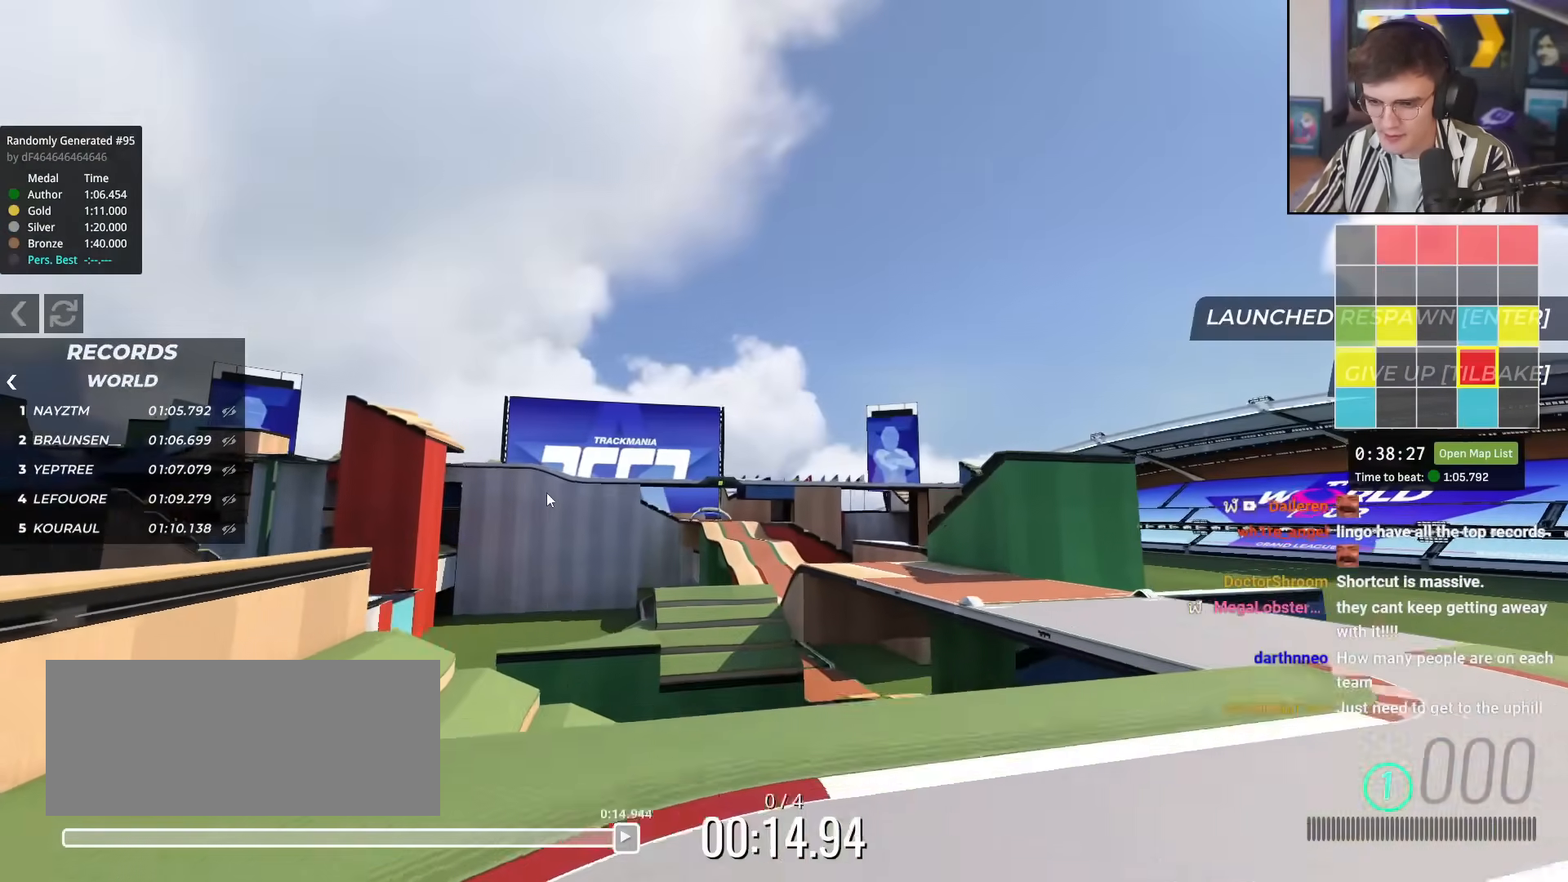
{"keys": ["left", "up"], "events": [[66, "up", "up"], [400, "left", "down"], [400, "up", "down"]]}
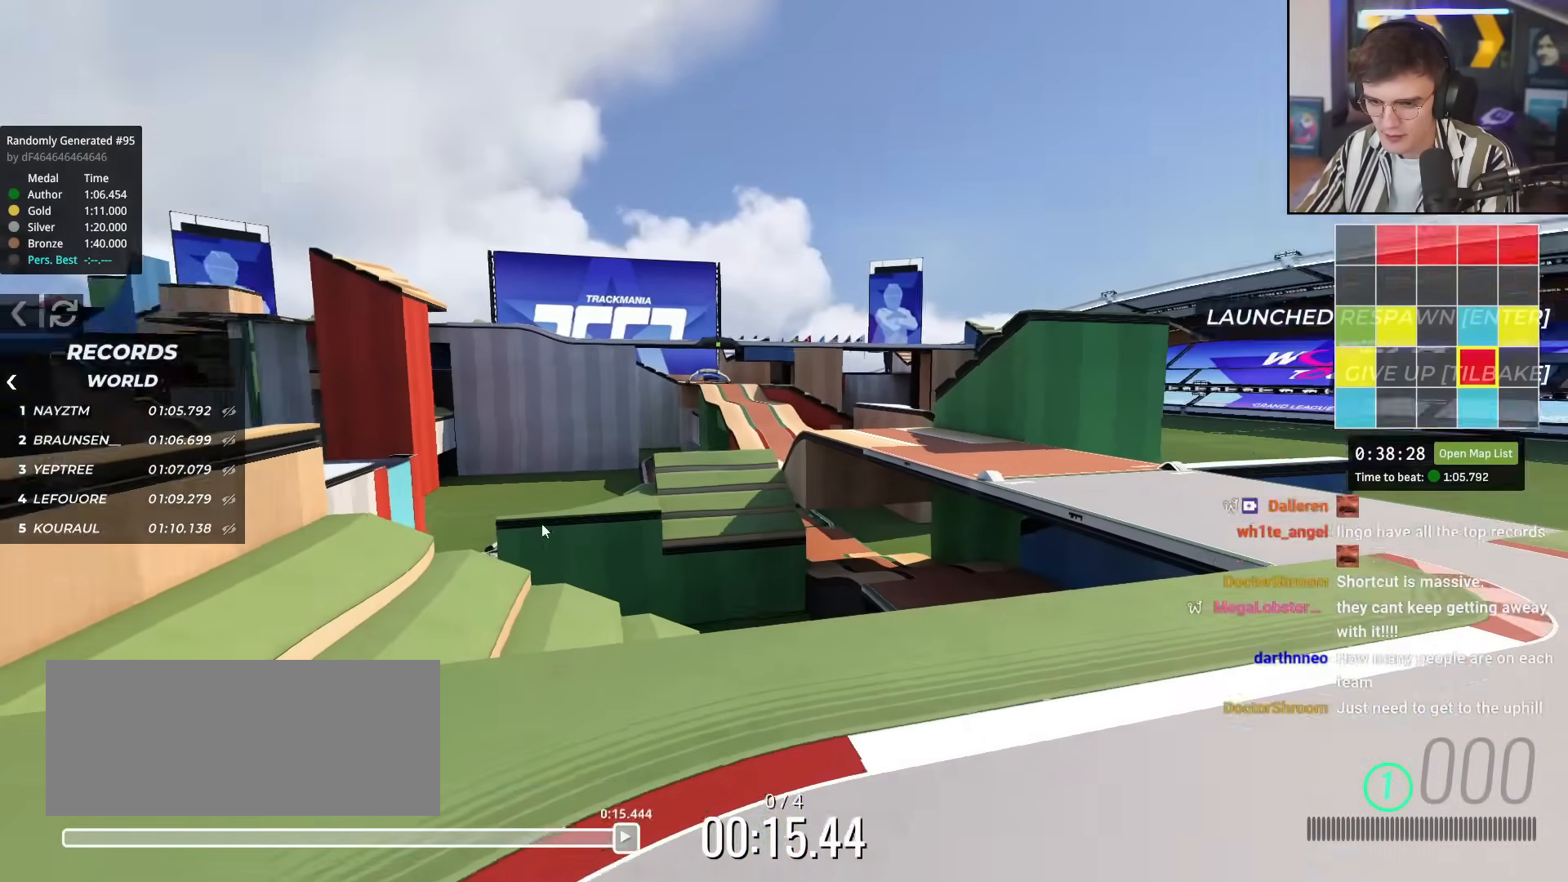
{"keys": ["left"], "events": [[33, "up", "up"]]}
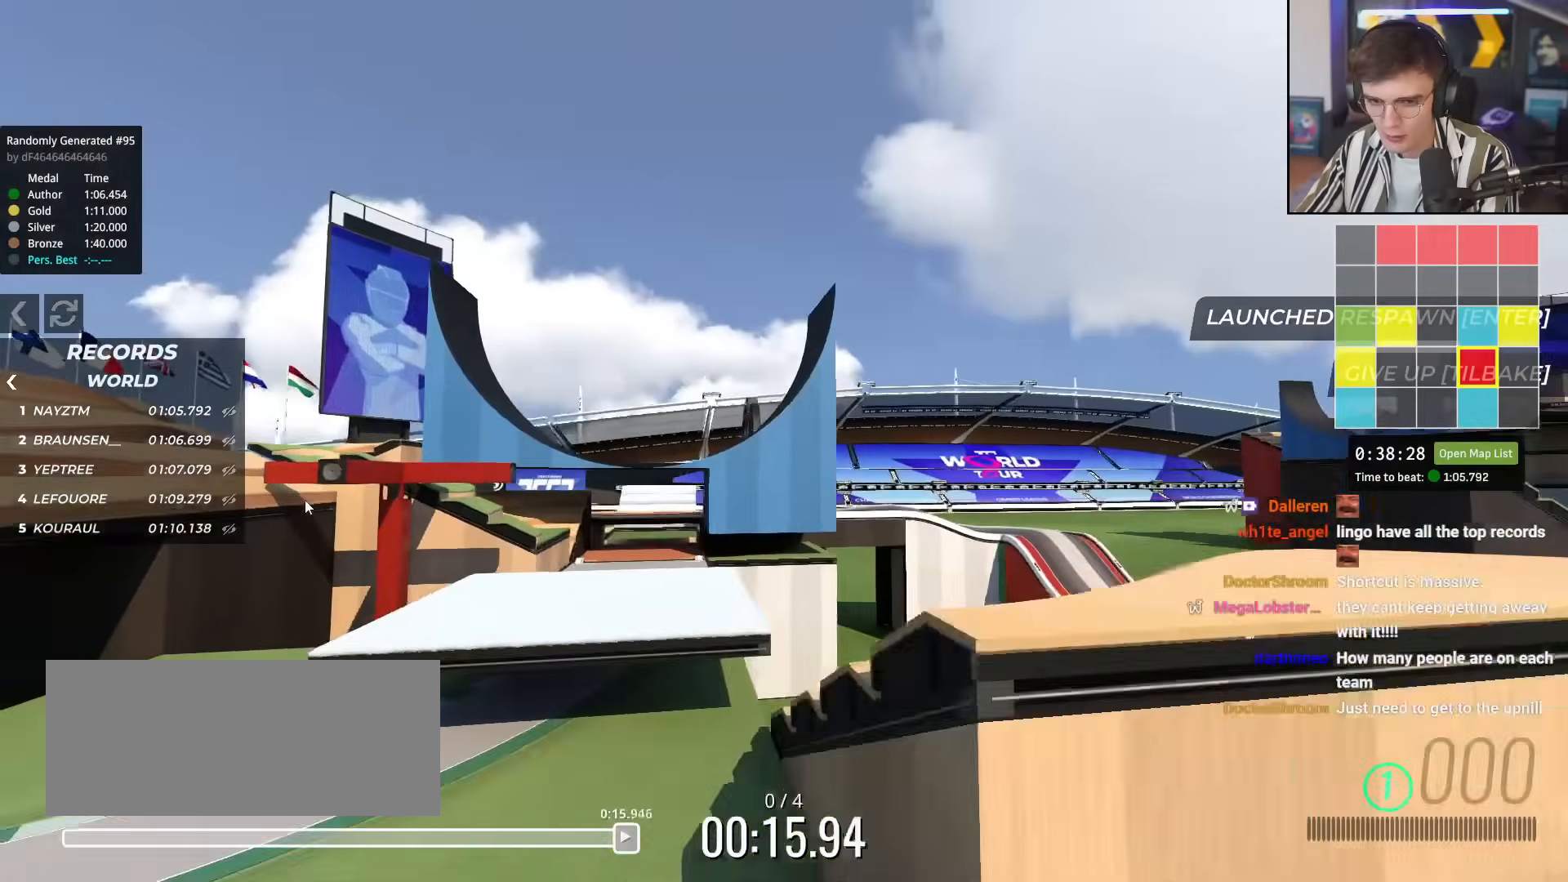
{"keys": ["left"], "events": [[17, "up", "down"], [484, "up", "up"]]}
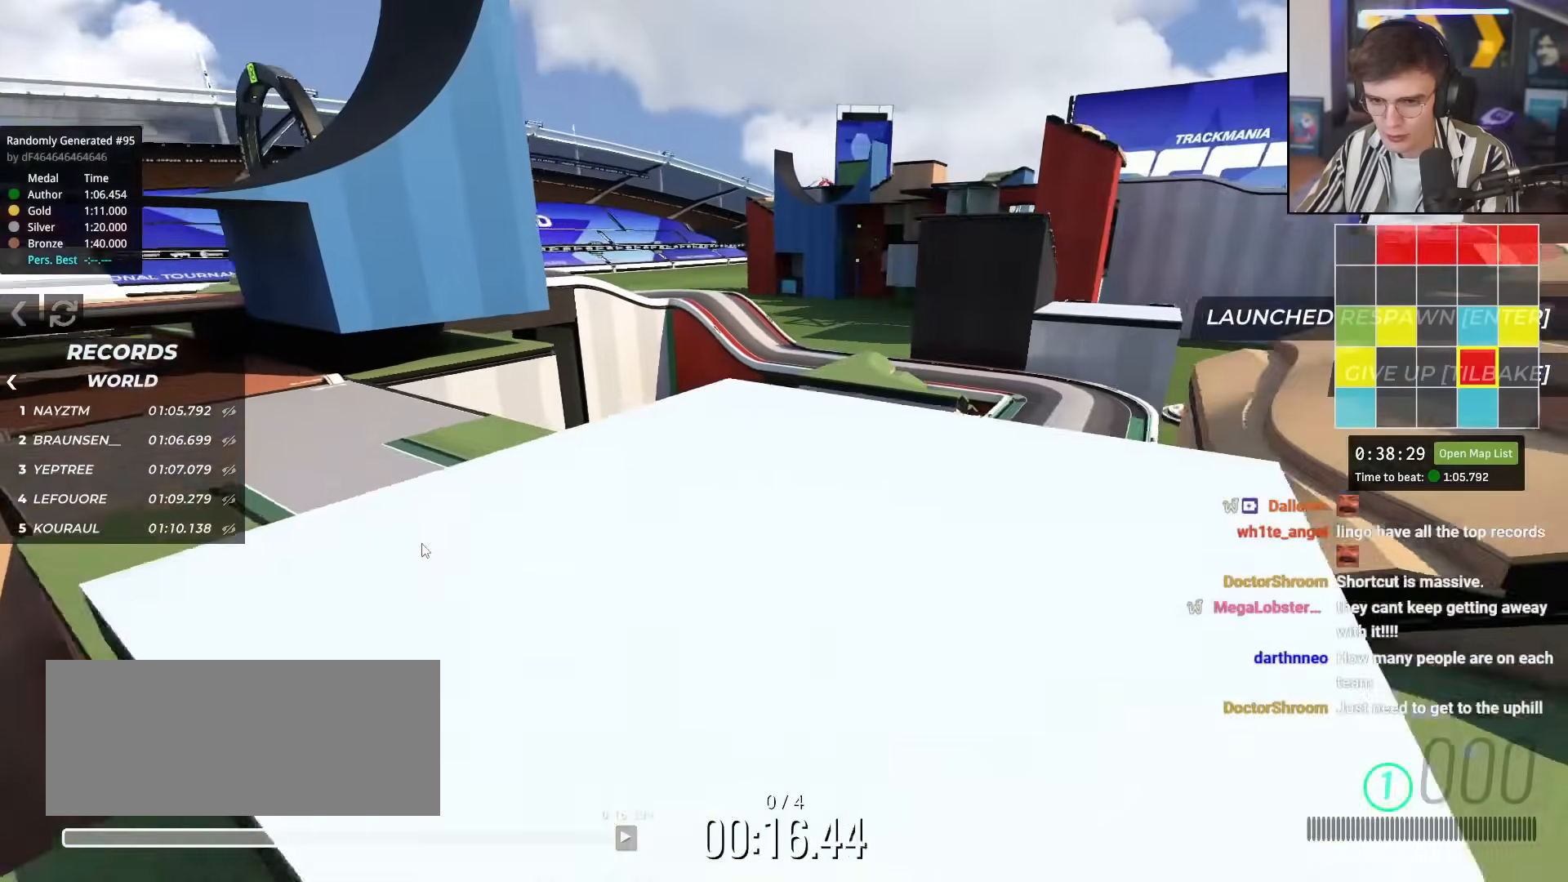
{"keys": ["right", "up"], "events": [[300, "left", "up"], [400, "up", "down"], [484, "right", "down"]]}
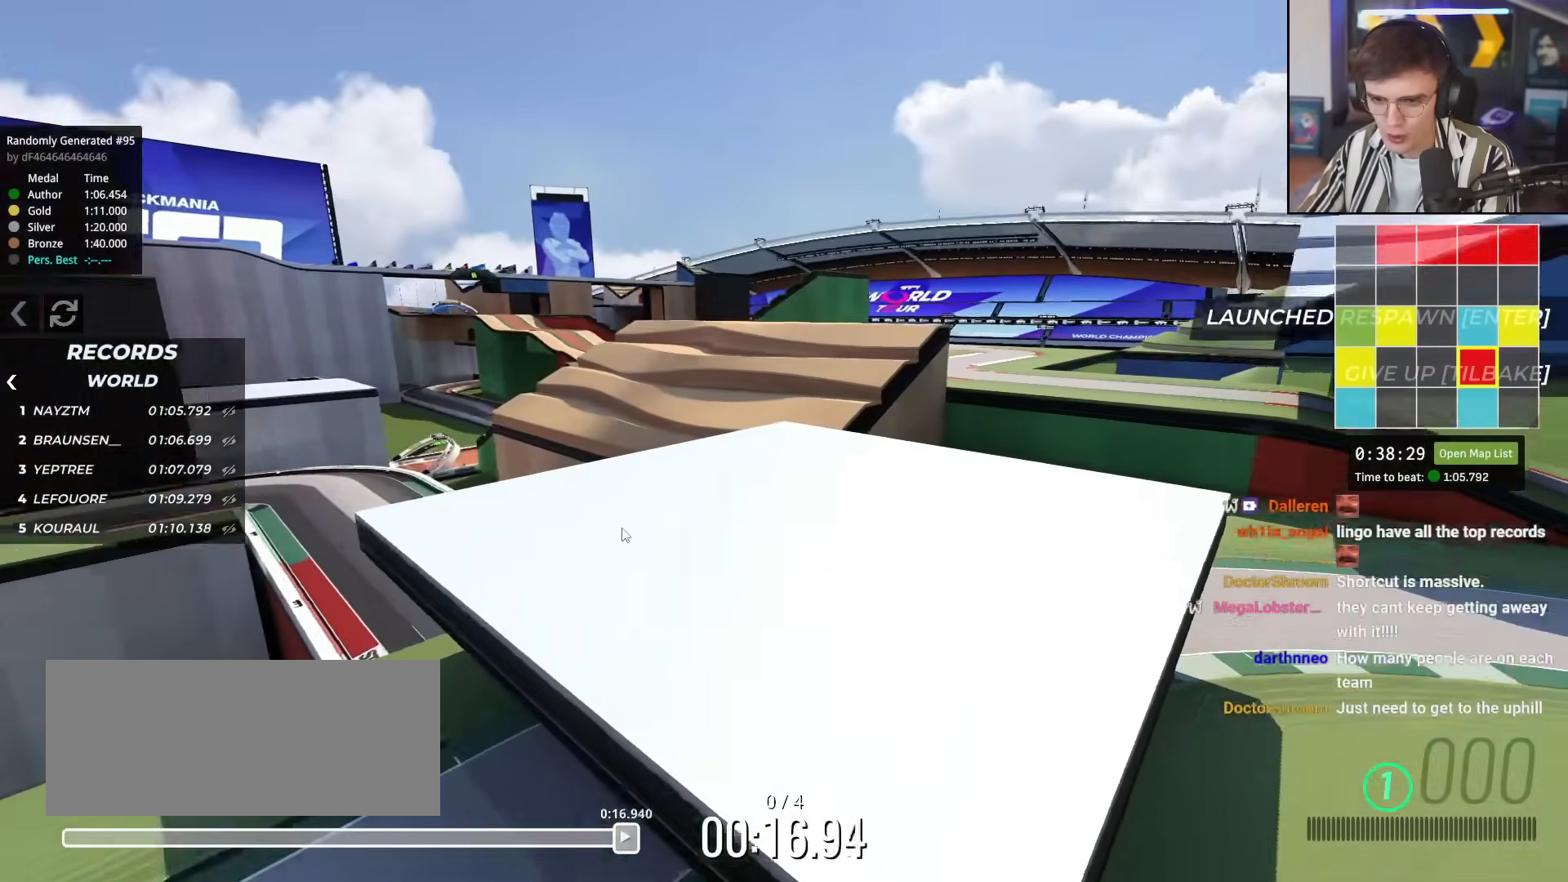
{"keys": ["left"], "events": [[417, "up", "up"], [467, "left", "down"], [467, "right", "up"]]}
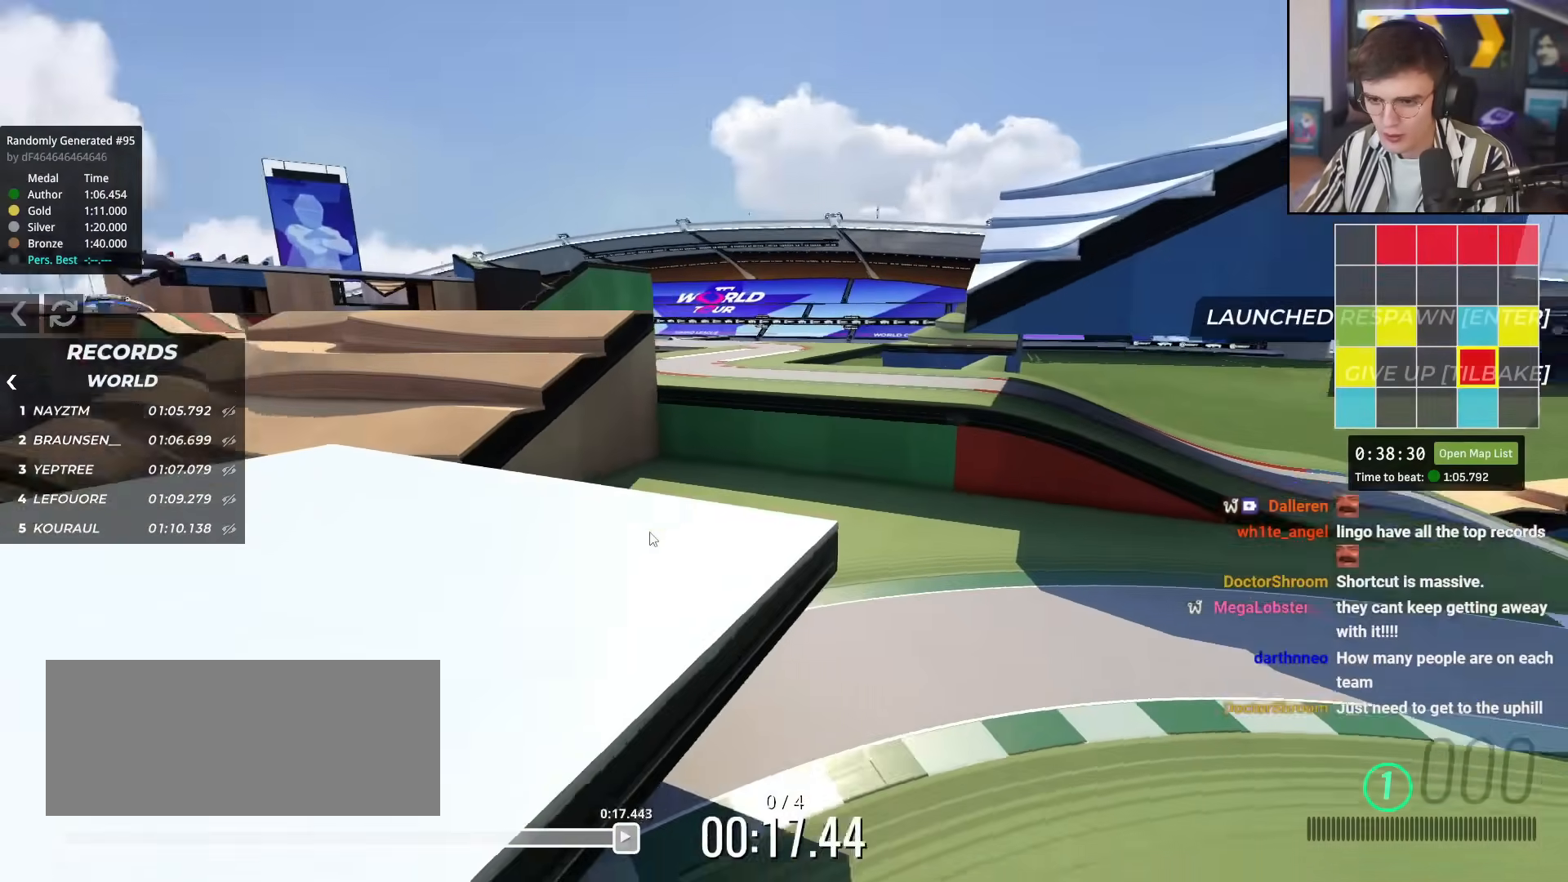
{"keys": ["left"], "events": []}
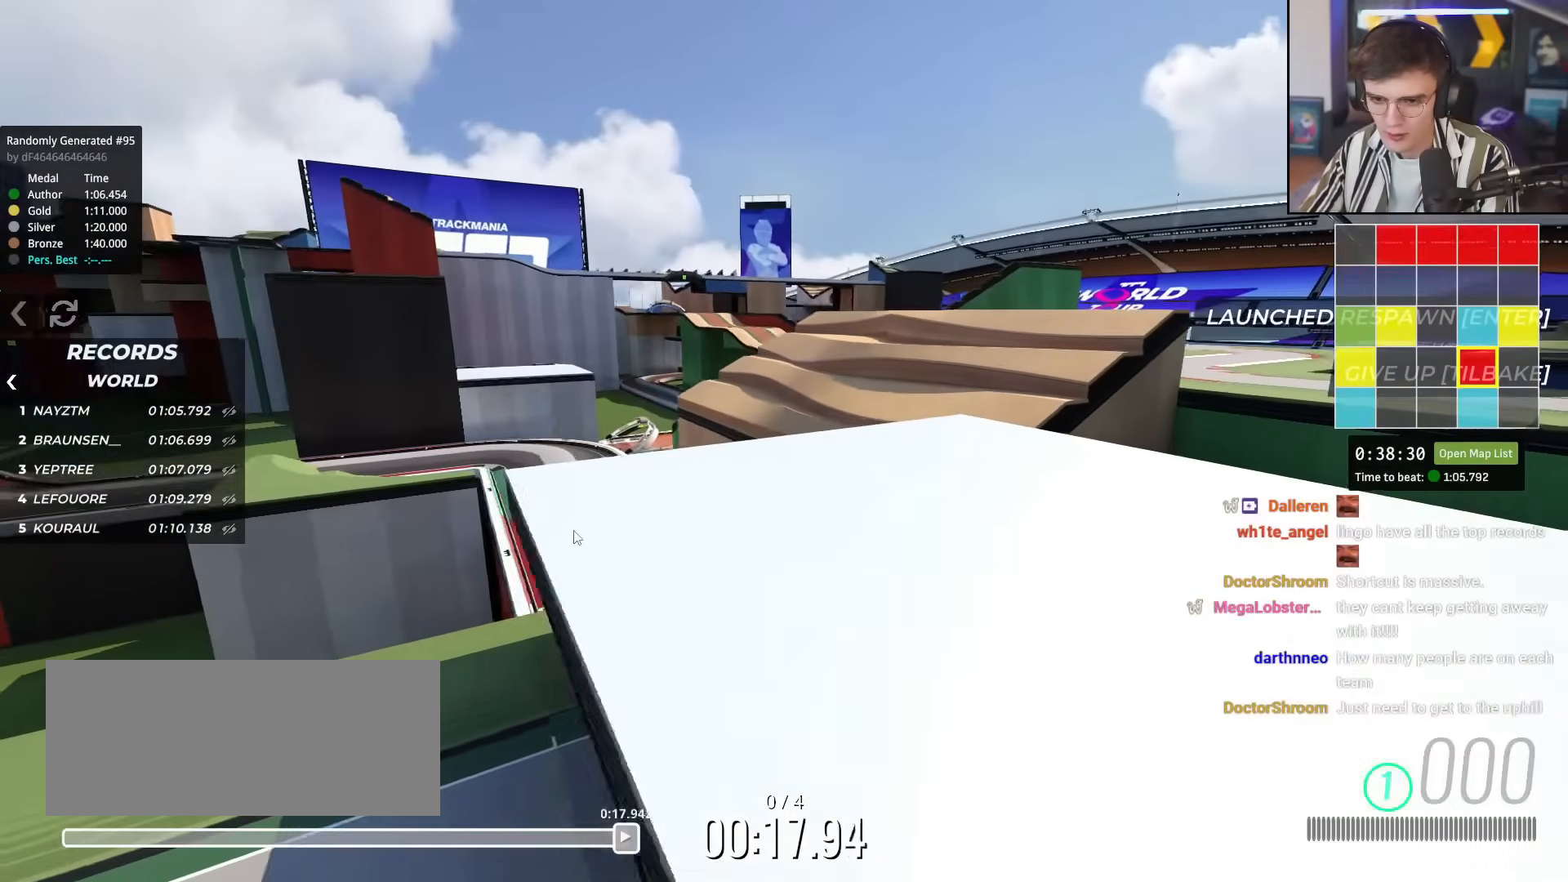
{"keys": ["left"], "events": [[17, "down", "down"], [434, "down", "up"]]}
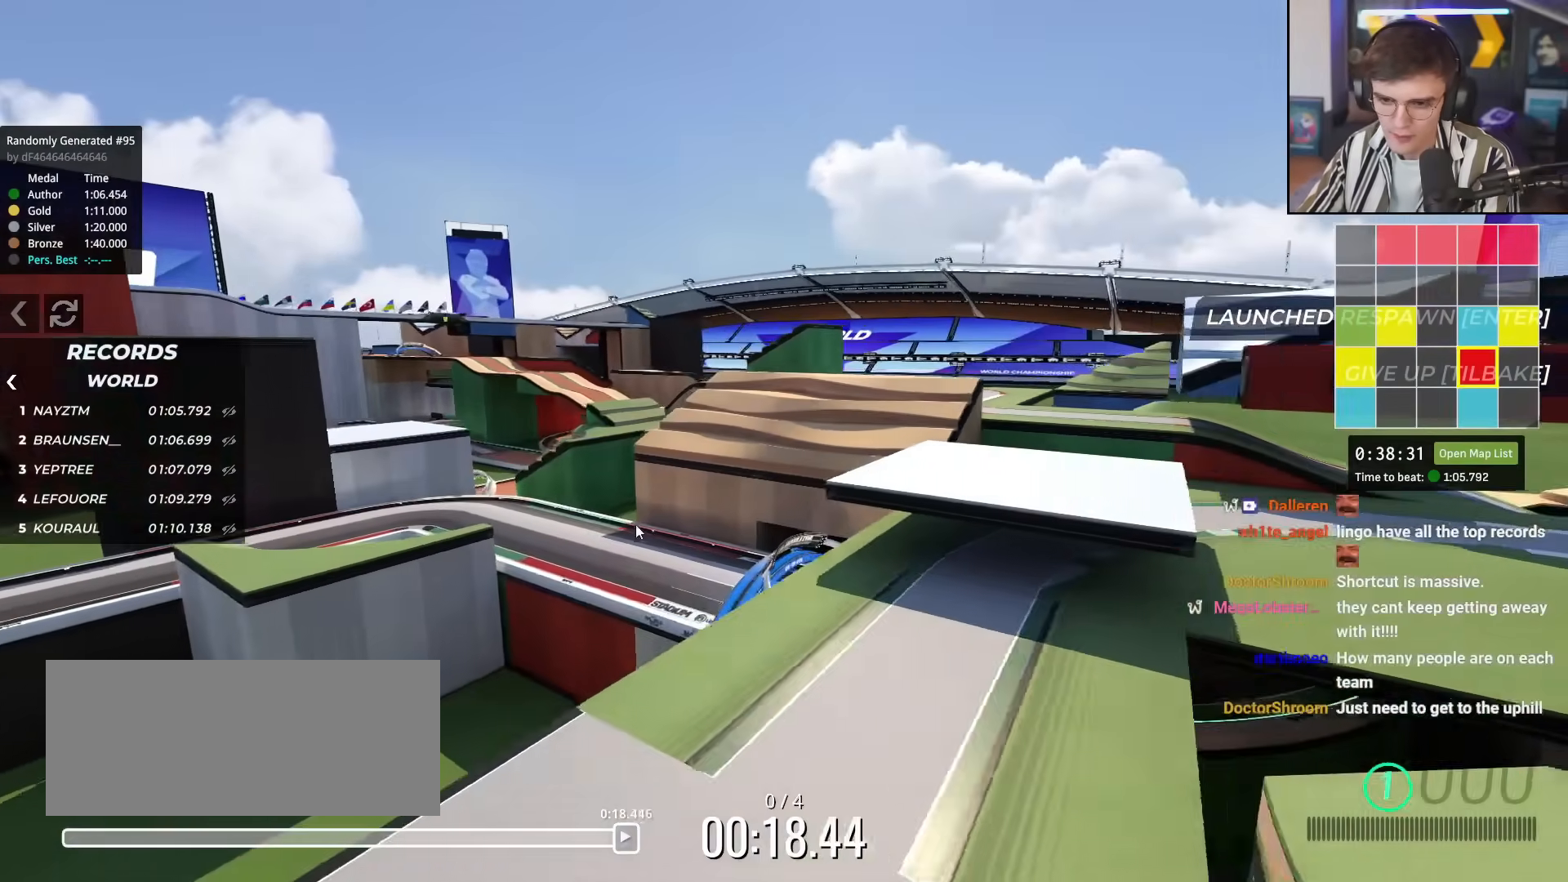
{"keys": ["left", "up"], "events": [[184, "left", "up"], [367, "up", "down"], [467, "left", "down"]]}
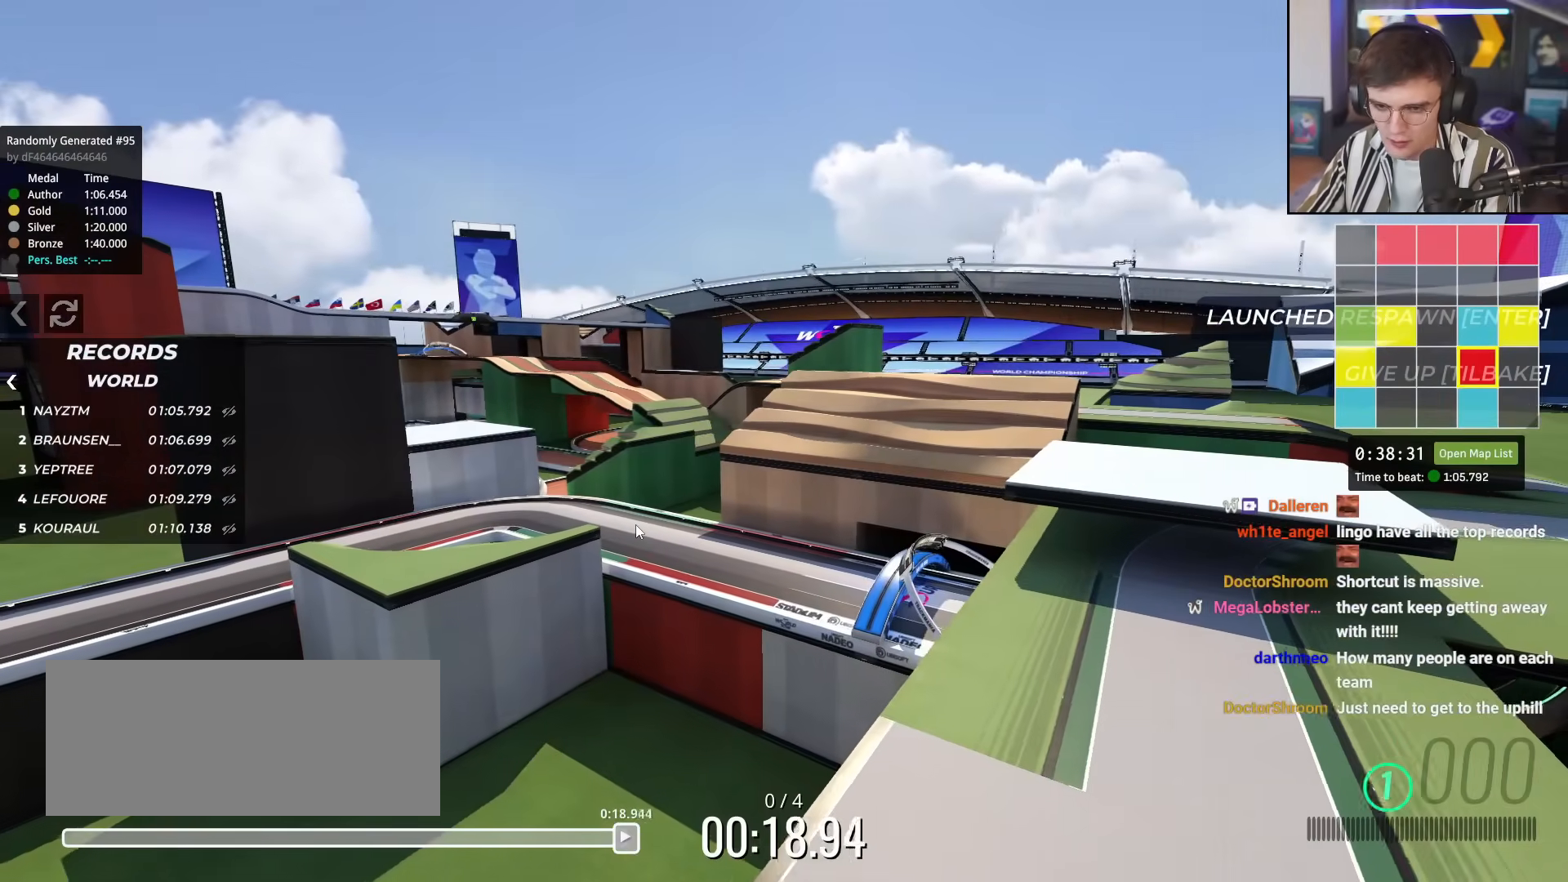
{"keys": ["up"], "events": [[283, "left", "up"]]}
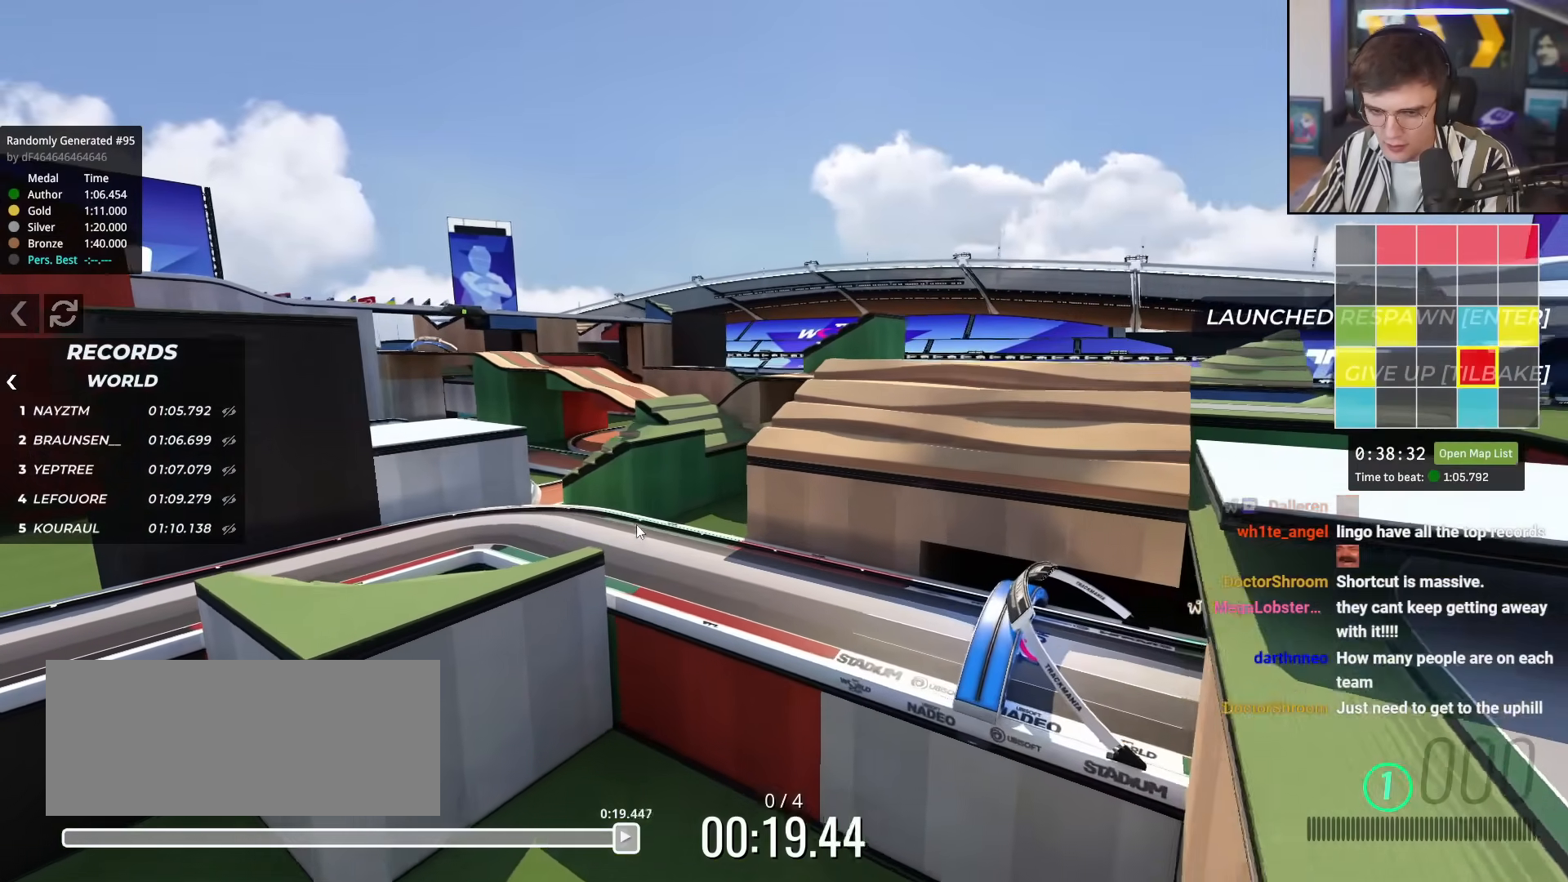
{"keys": ["right", "up"], "events": [[17, "left", "down"], [450, "left", "up"], [484, "right", "down"]]}
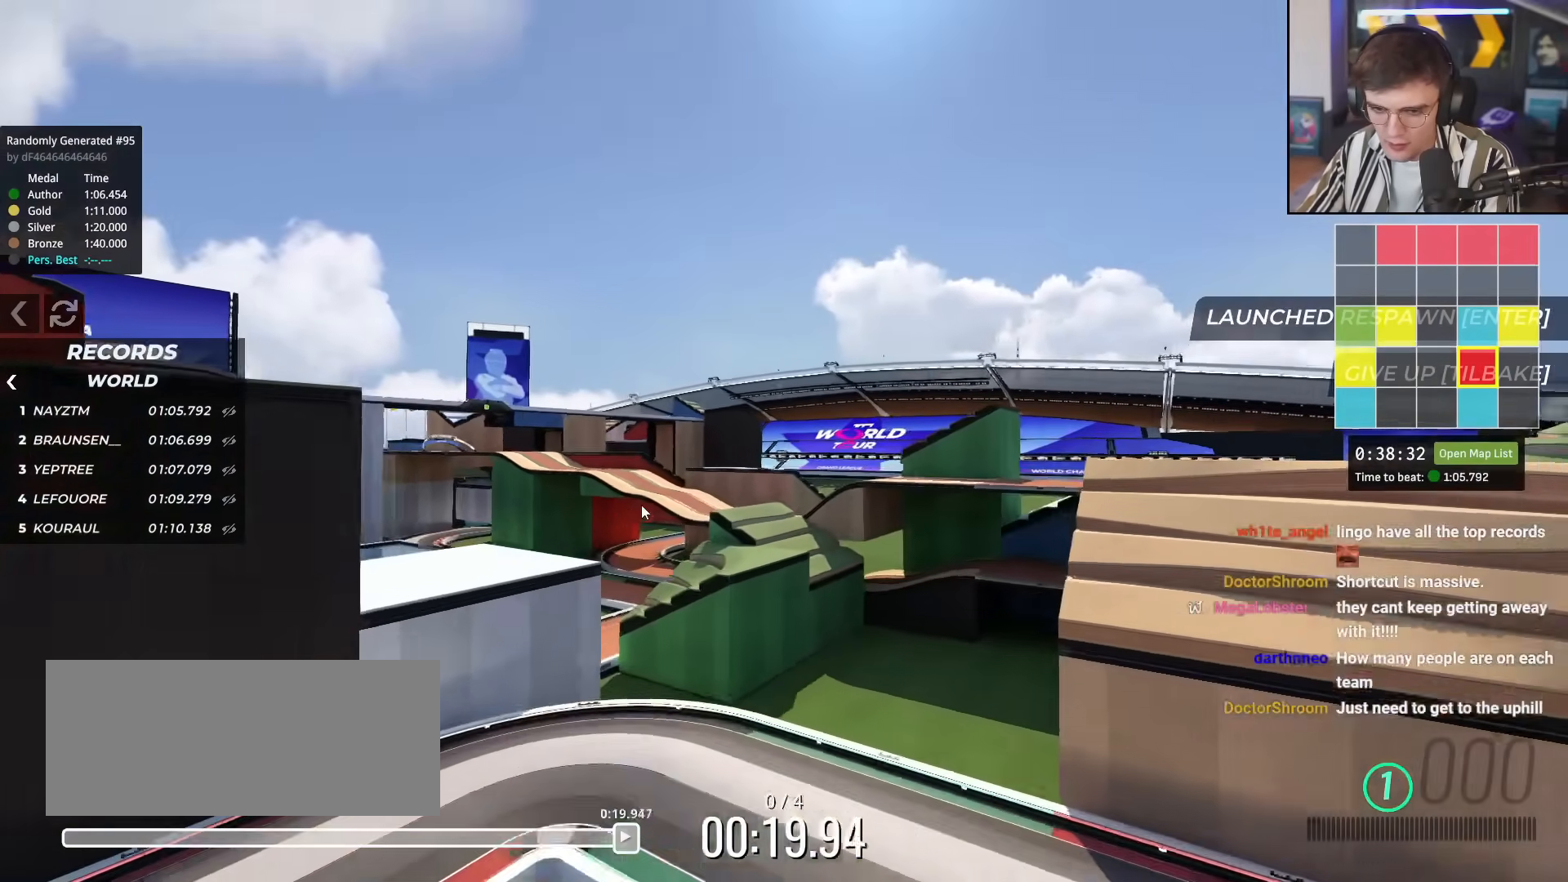
{"keys": ["down", "right"], "events": [[418, "up", "up"], [501, "down", "down"]]}
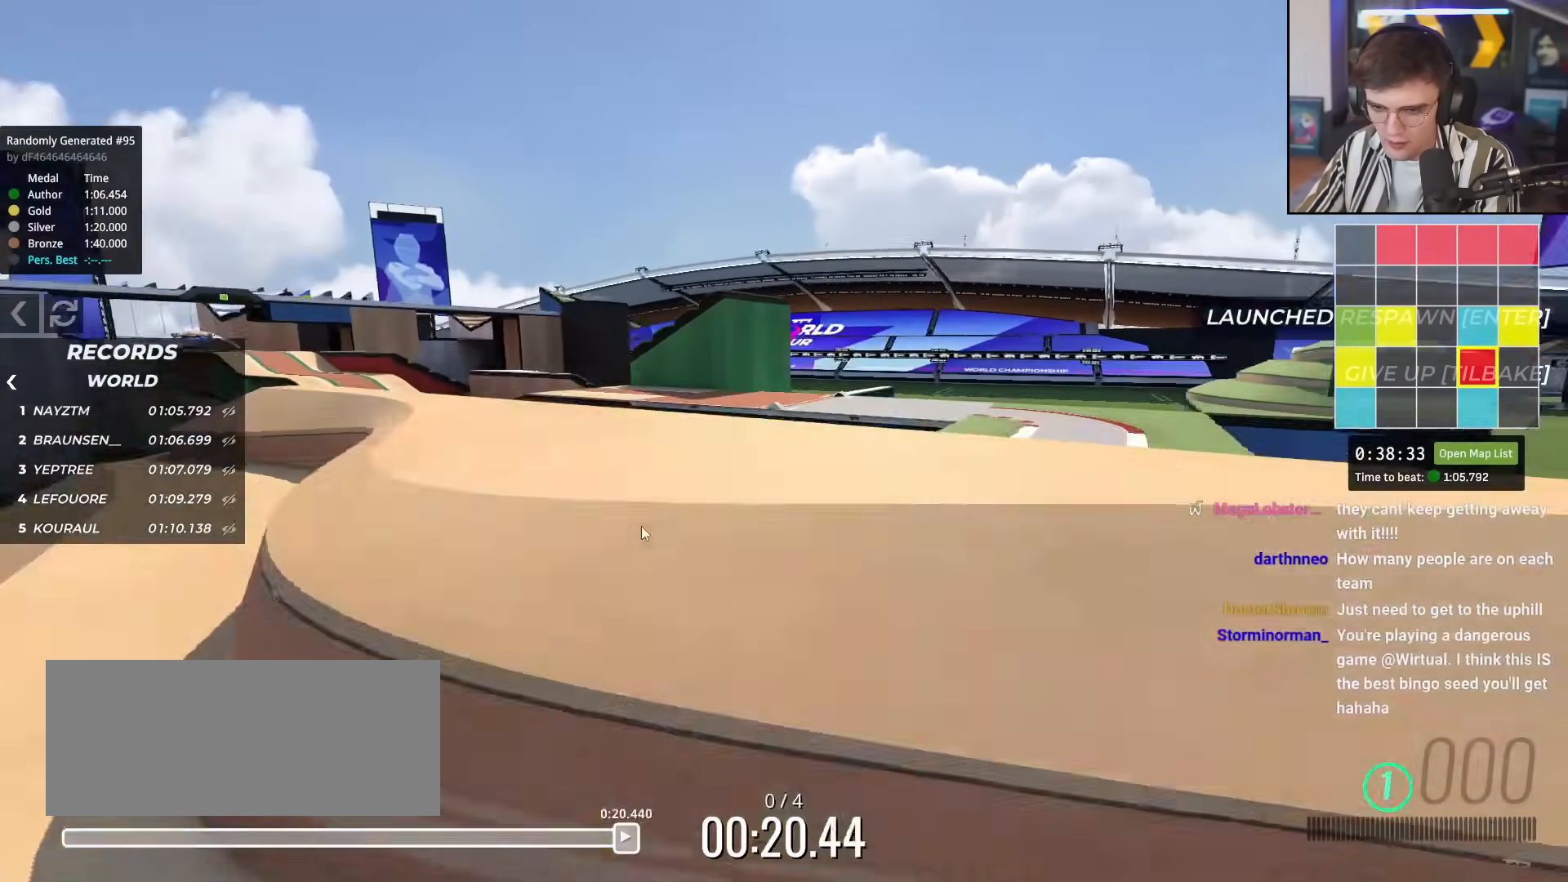
{"keys": ["right", "up"], "events": [[334, "down", "up"], [434, "up", "down"]]}
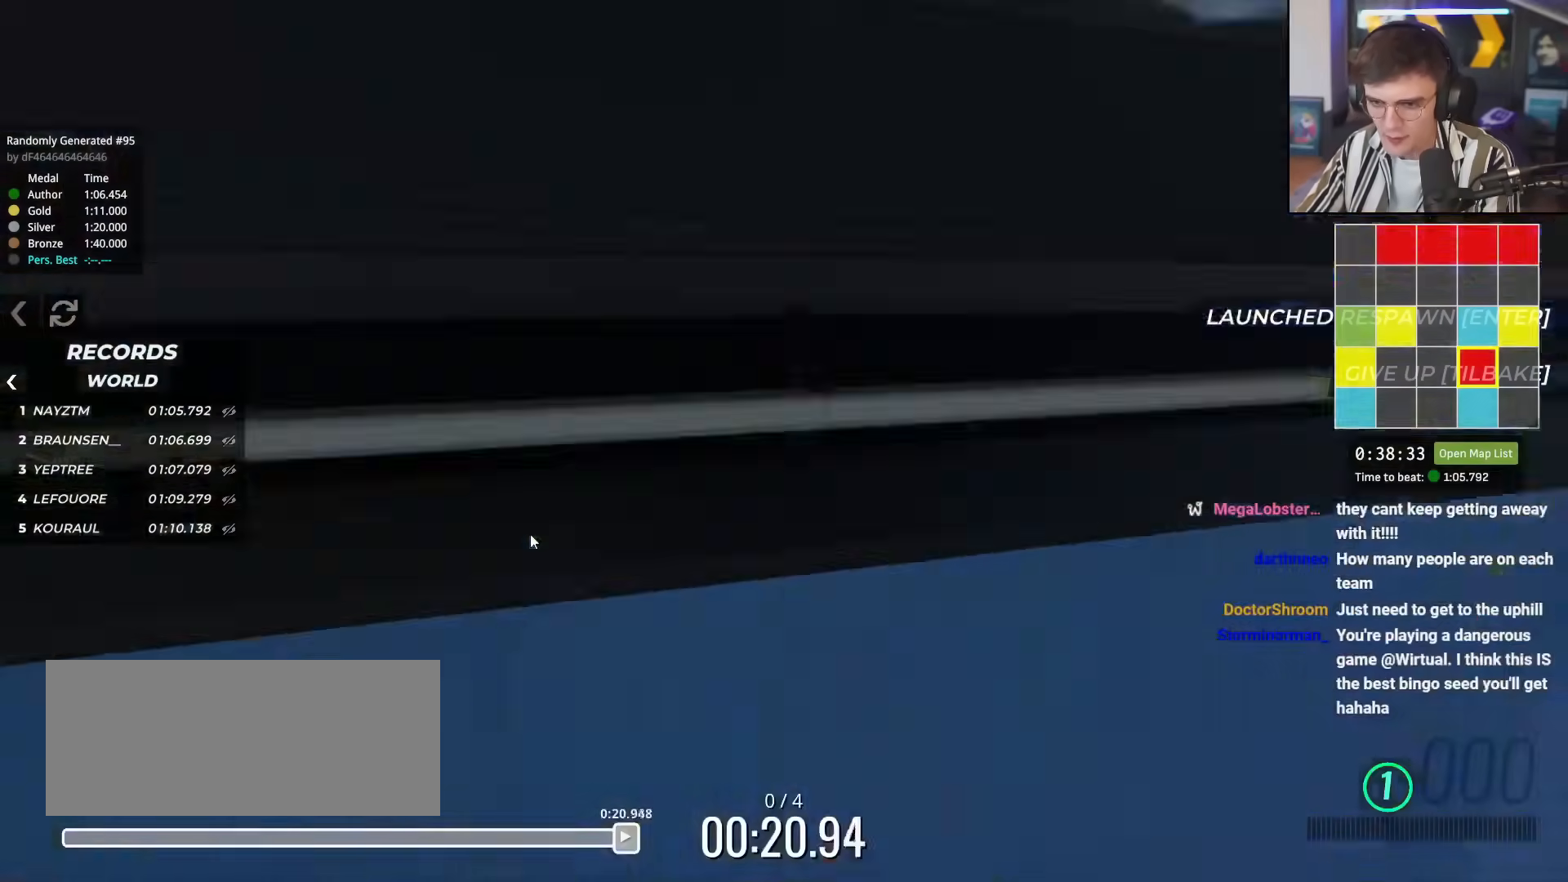
{"keys": ["up"], "events": [[116, "right", "up"]]}
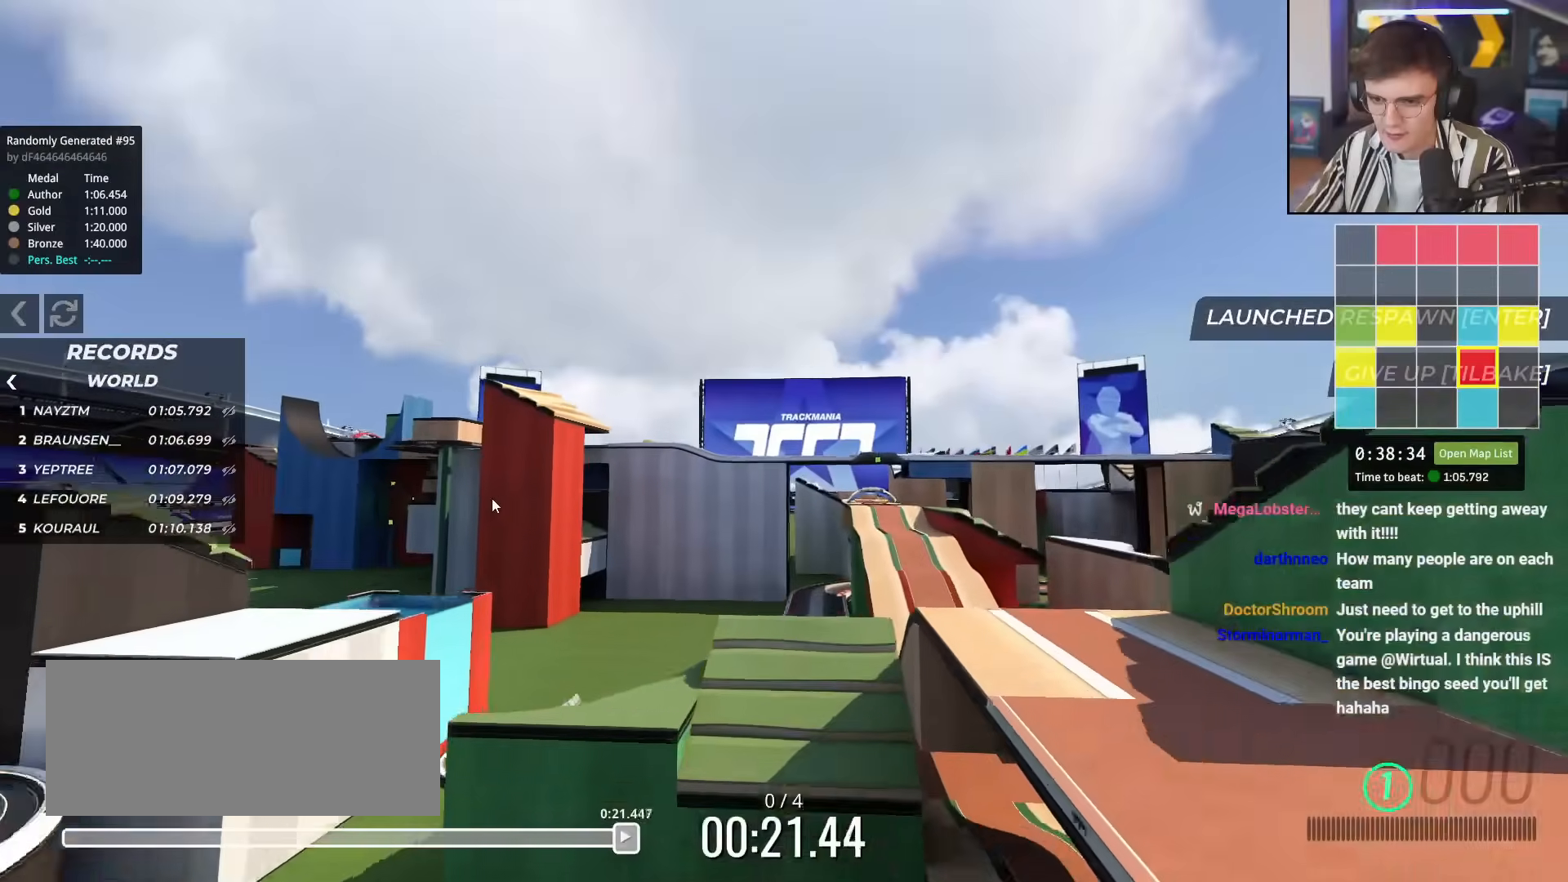
{"keys": ["left", "up"], "events": [[33, "up", "up"], [133, "right", "down"], [184, "up", "down"], [467, "left", "down"], [500, "right", "up"]]}
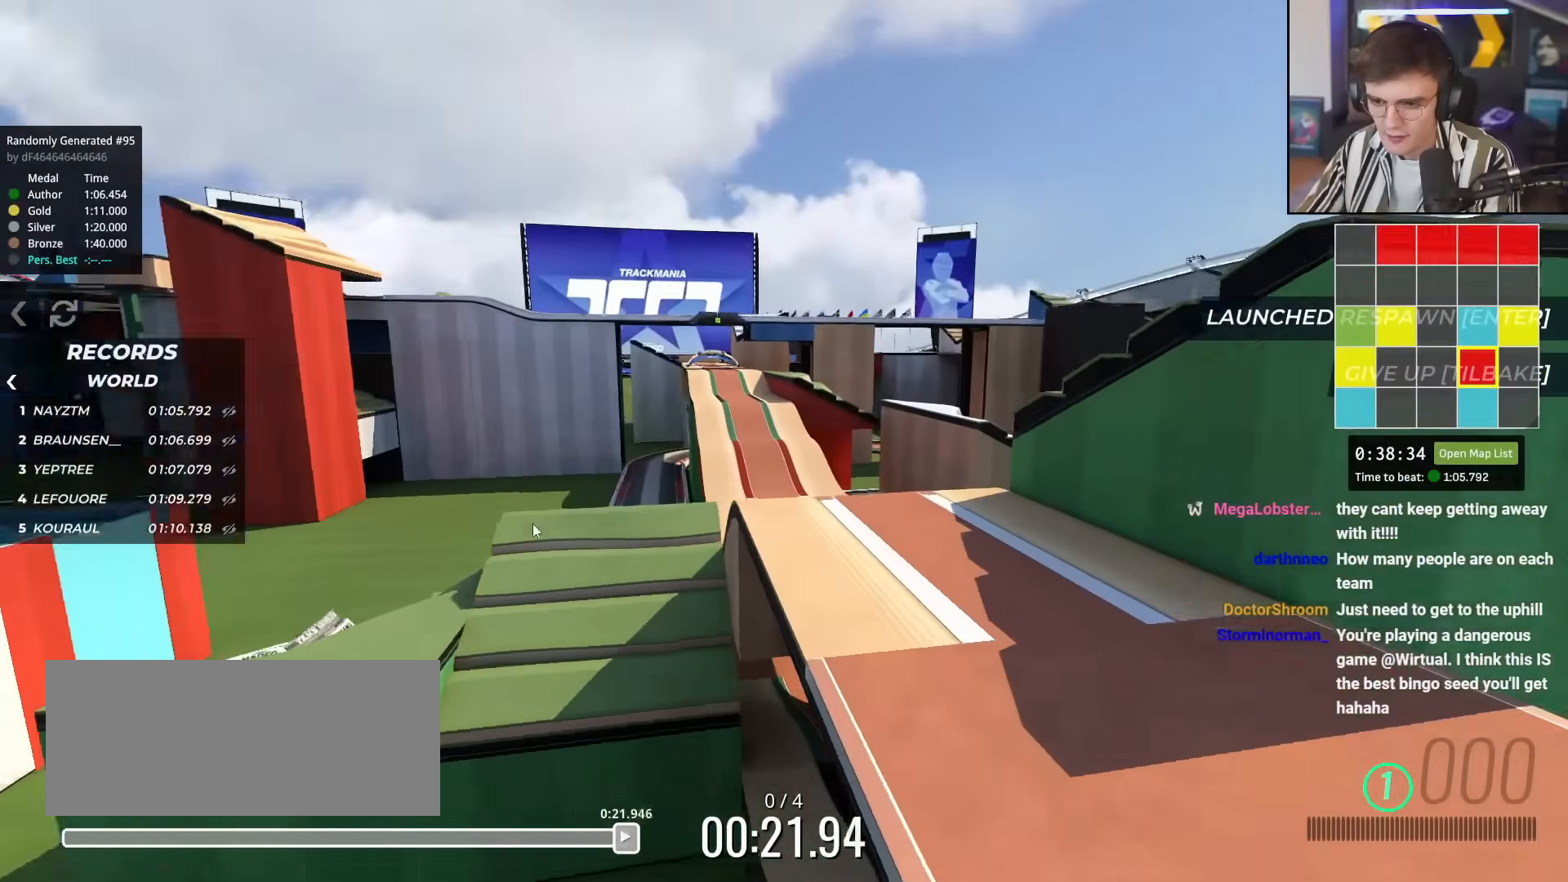
{"keys": ["left", "up"], "events": []}
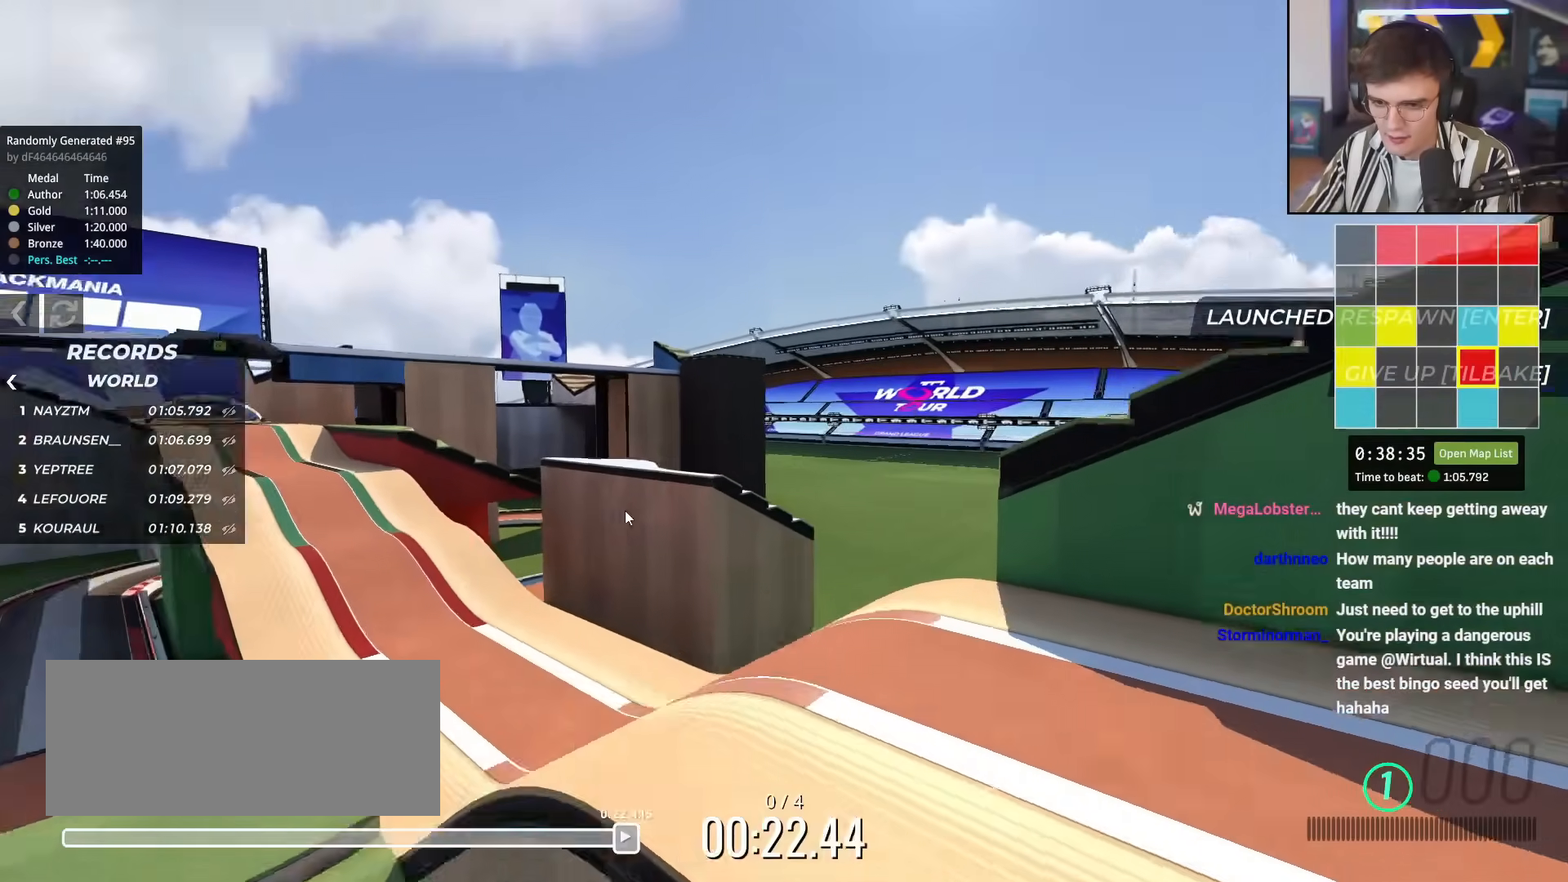
{"keys": ["down"], "events": [[117, "up", "up"], [217, "down", "down"], [400, "left", "up"]]}
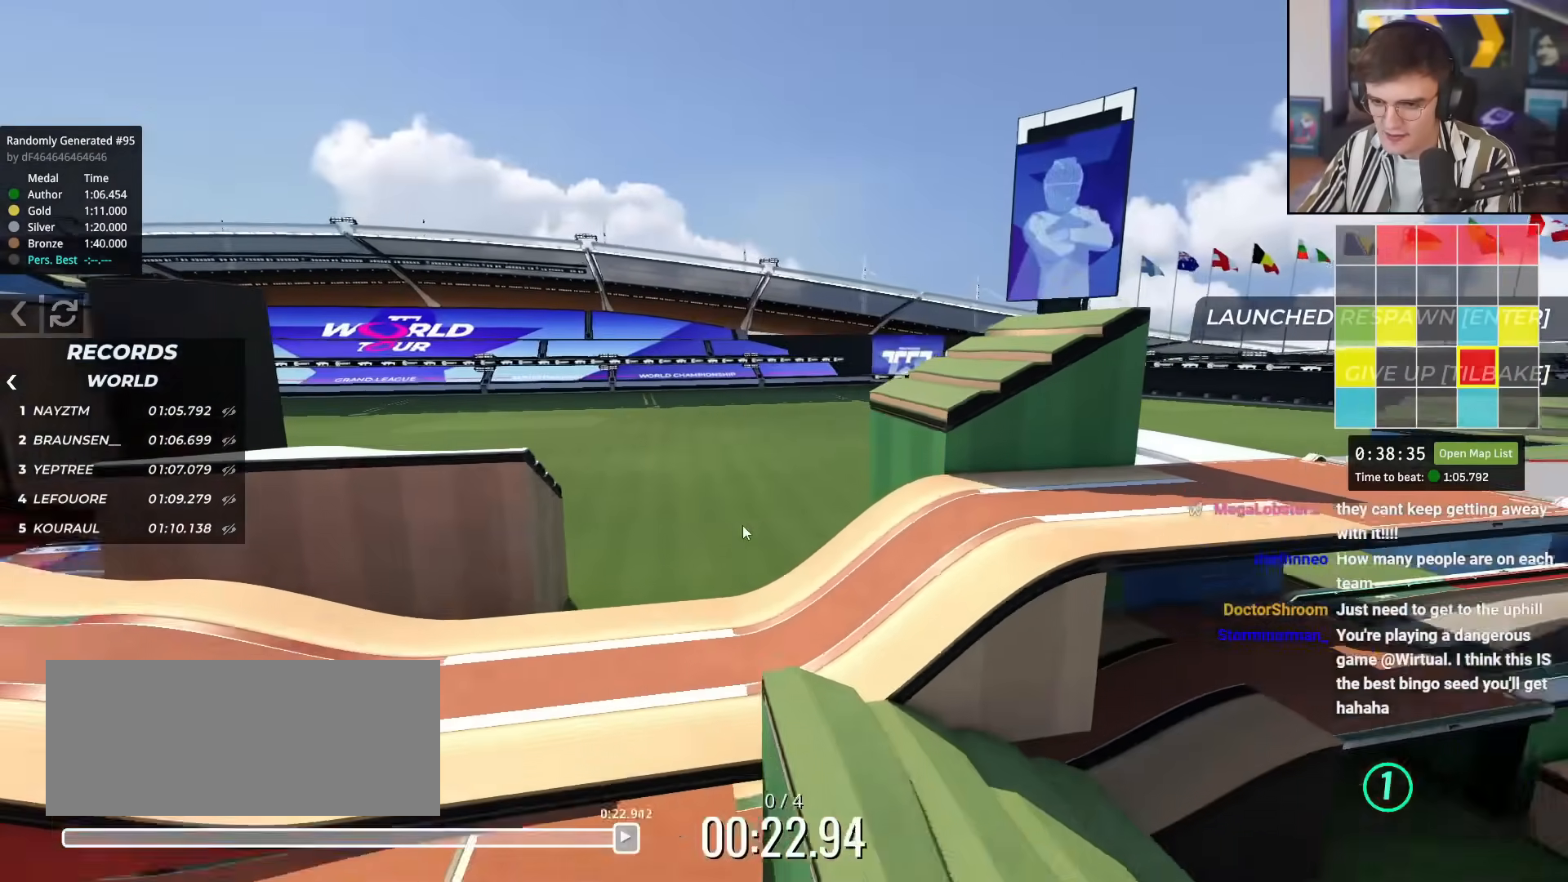
{"keys": ["right"], "events": [[33, "right", "down"], [183, "down", "up"], [183, "right", "up"], [467, "right", "down"]]}
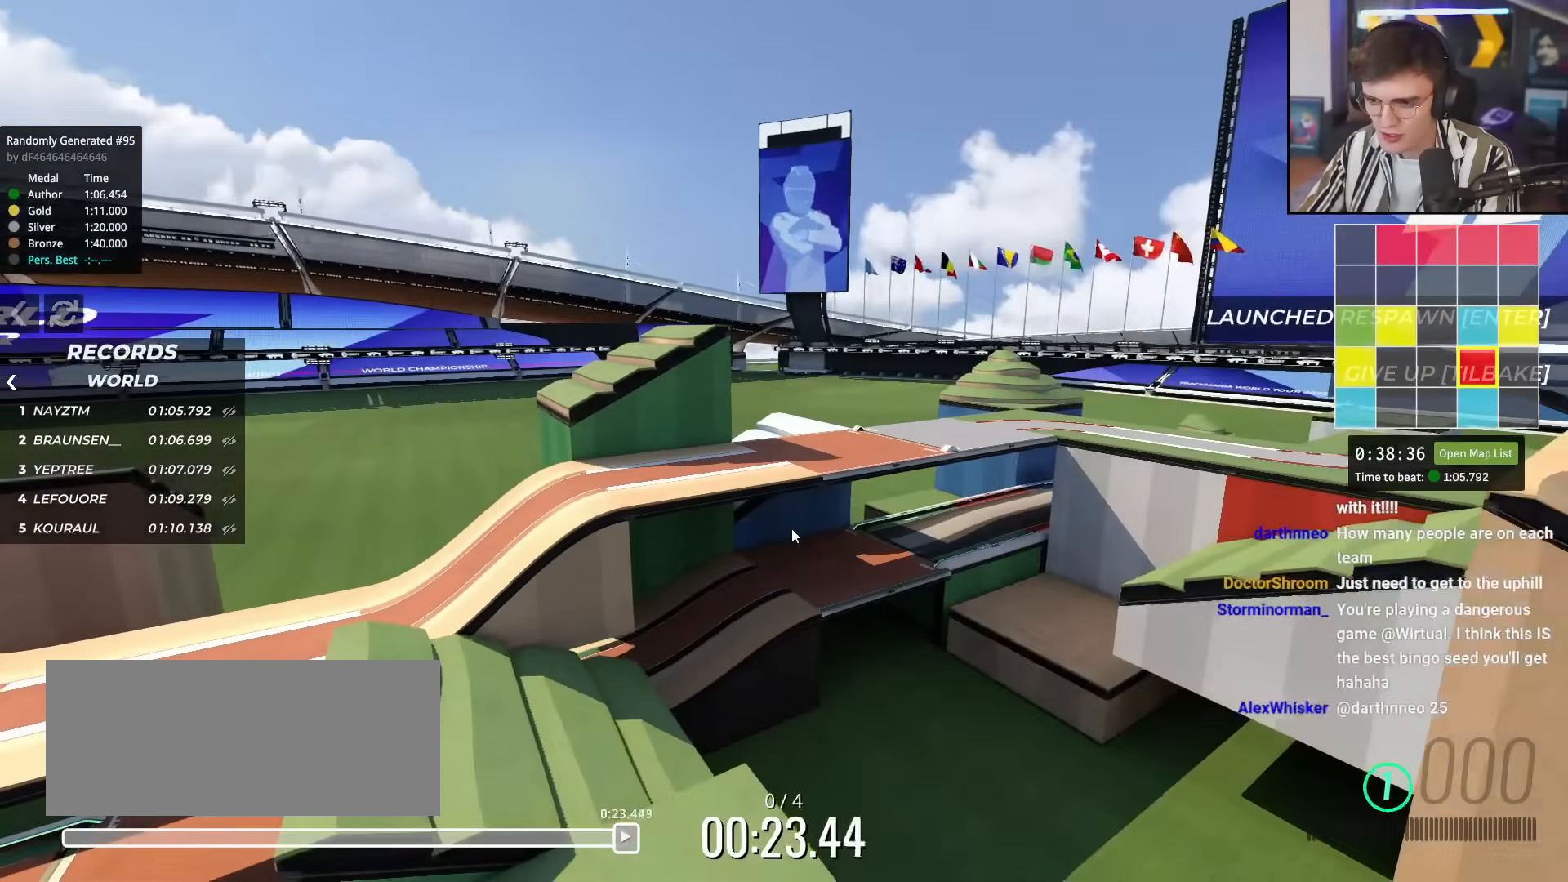
{"keys": ["left", "up"], "events": [[334, "up", "down"], [434, "left", "down"], [434, "right", "up"]]}
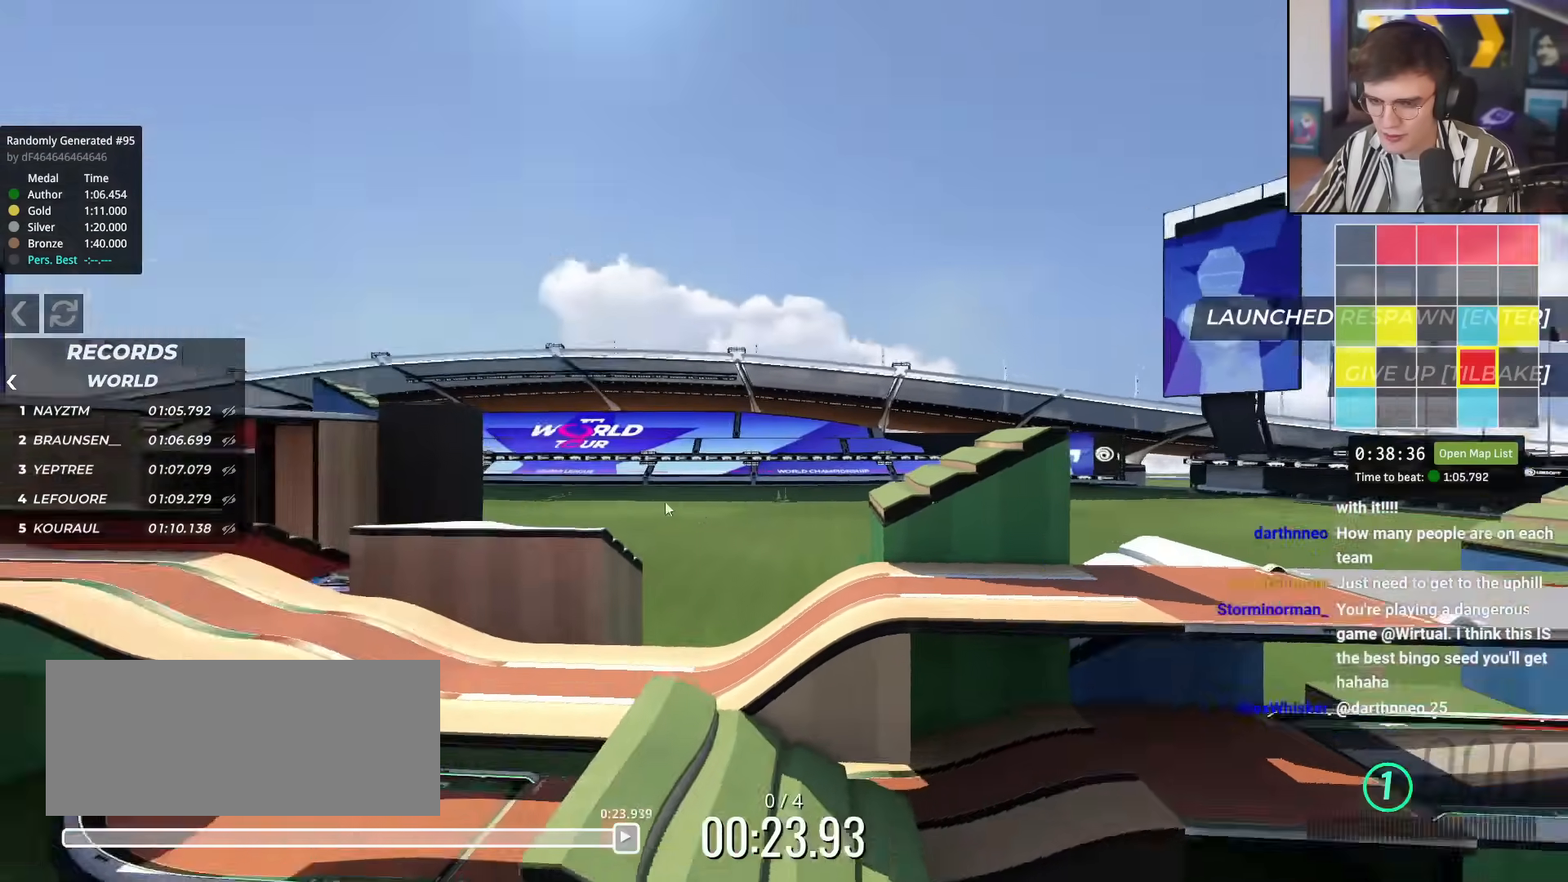
{"keys": ["left", "up"], "events": []}
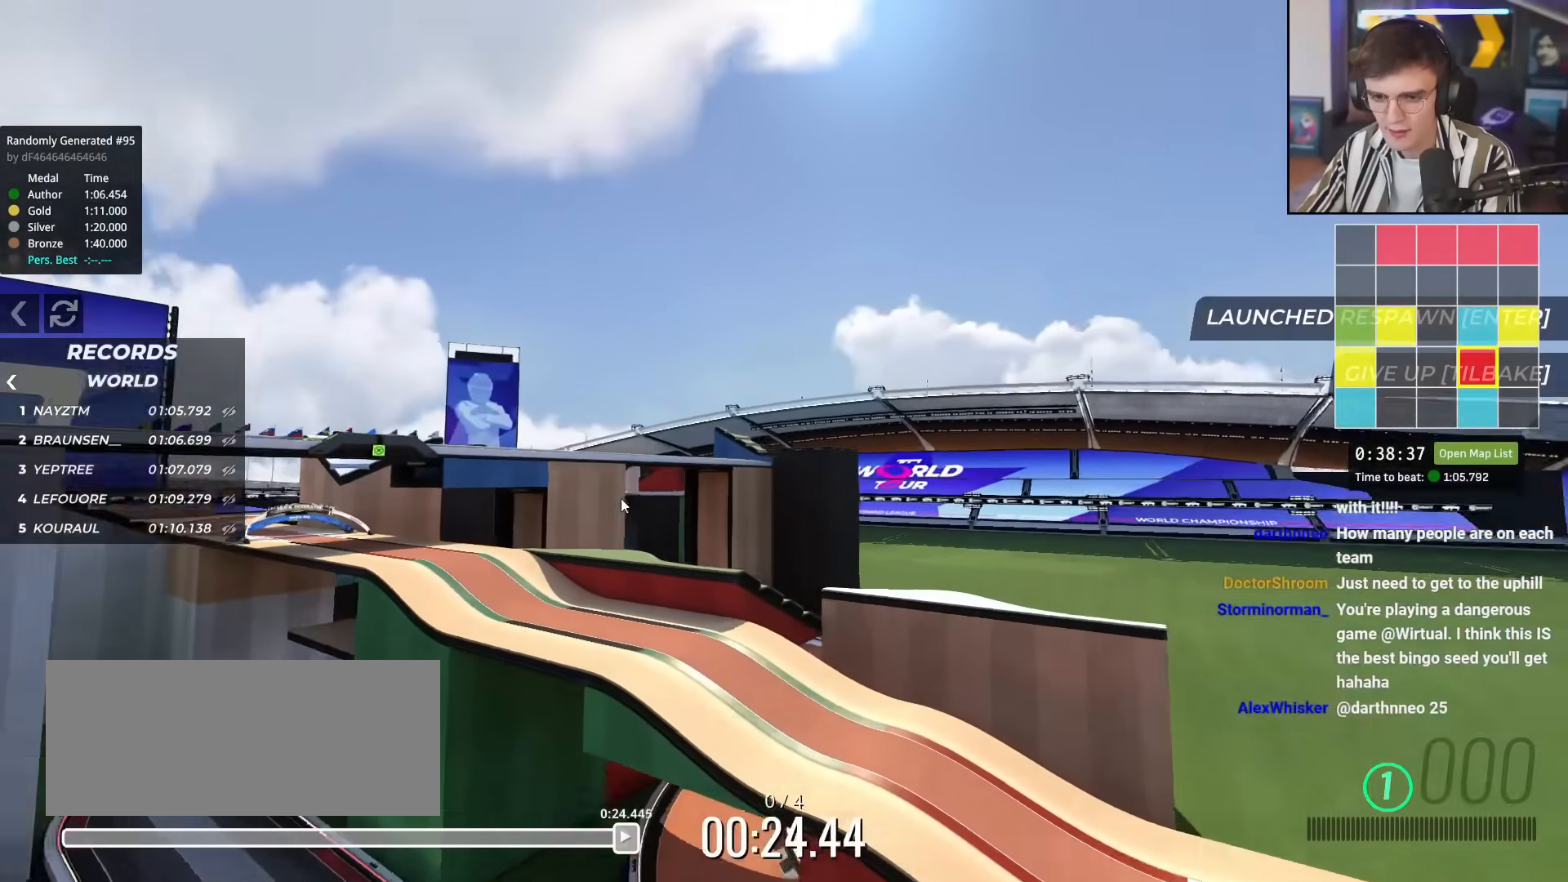
{"keys": ["left", "up"], "events": []}
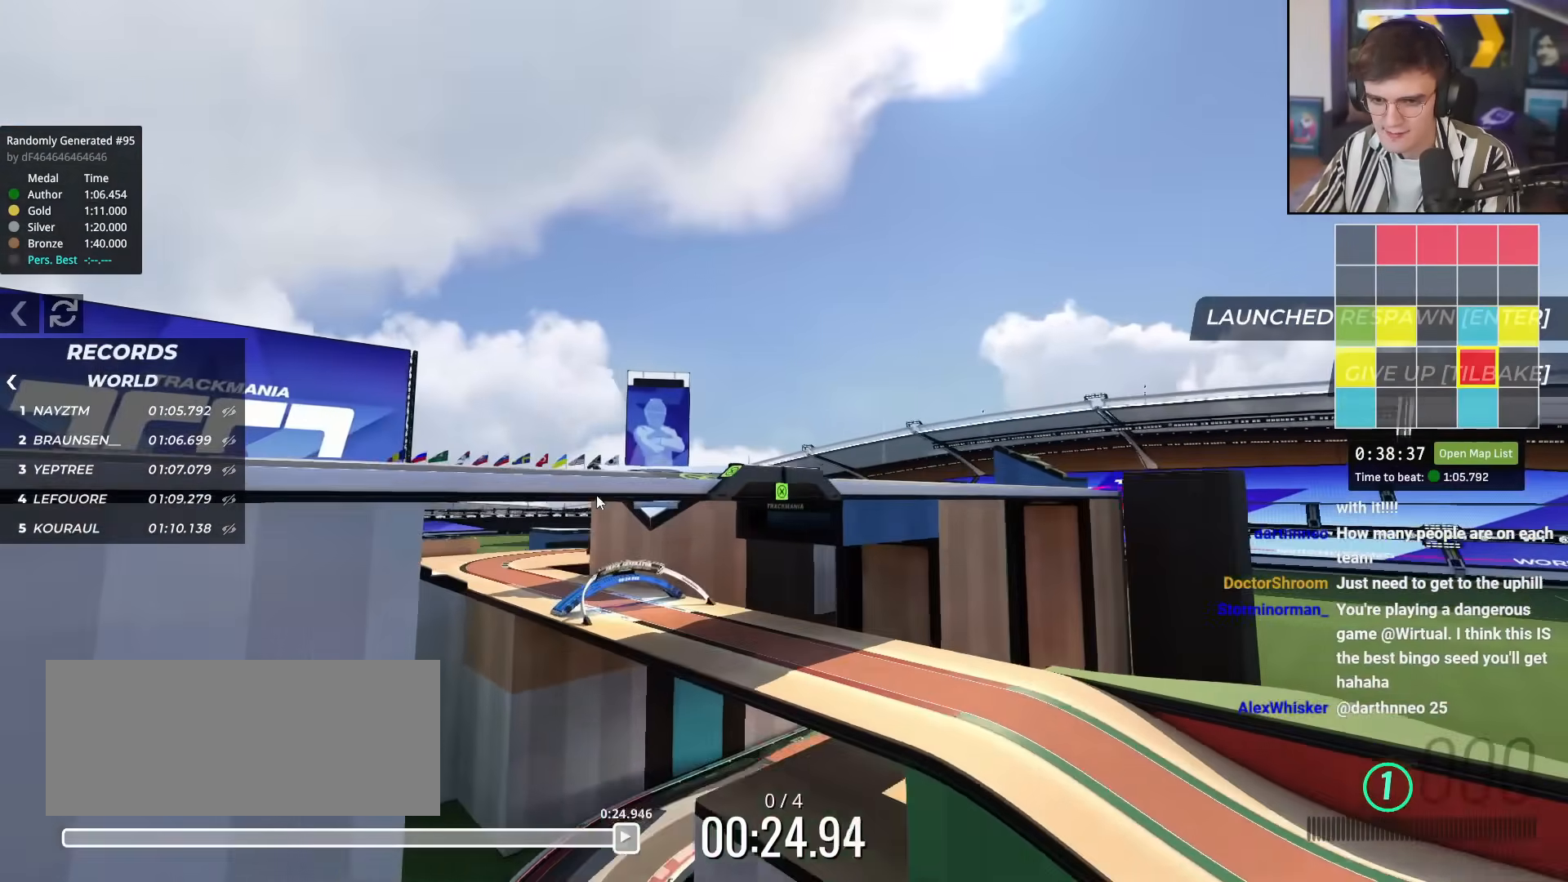
{"keys": ["left", "up"], "events": []}
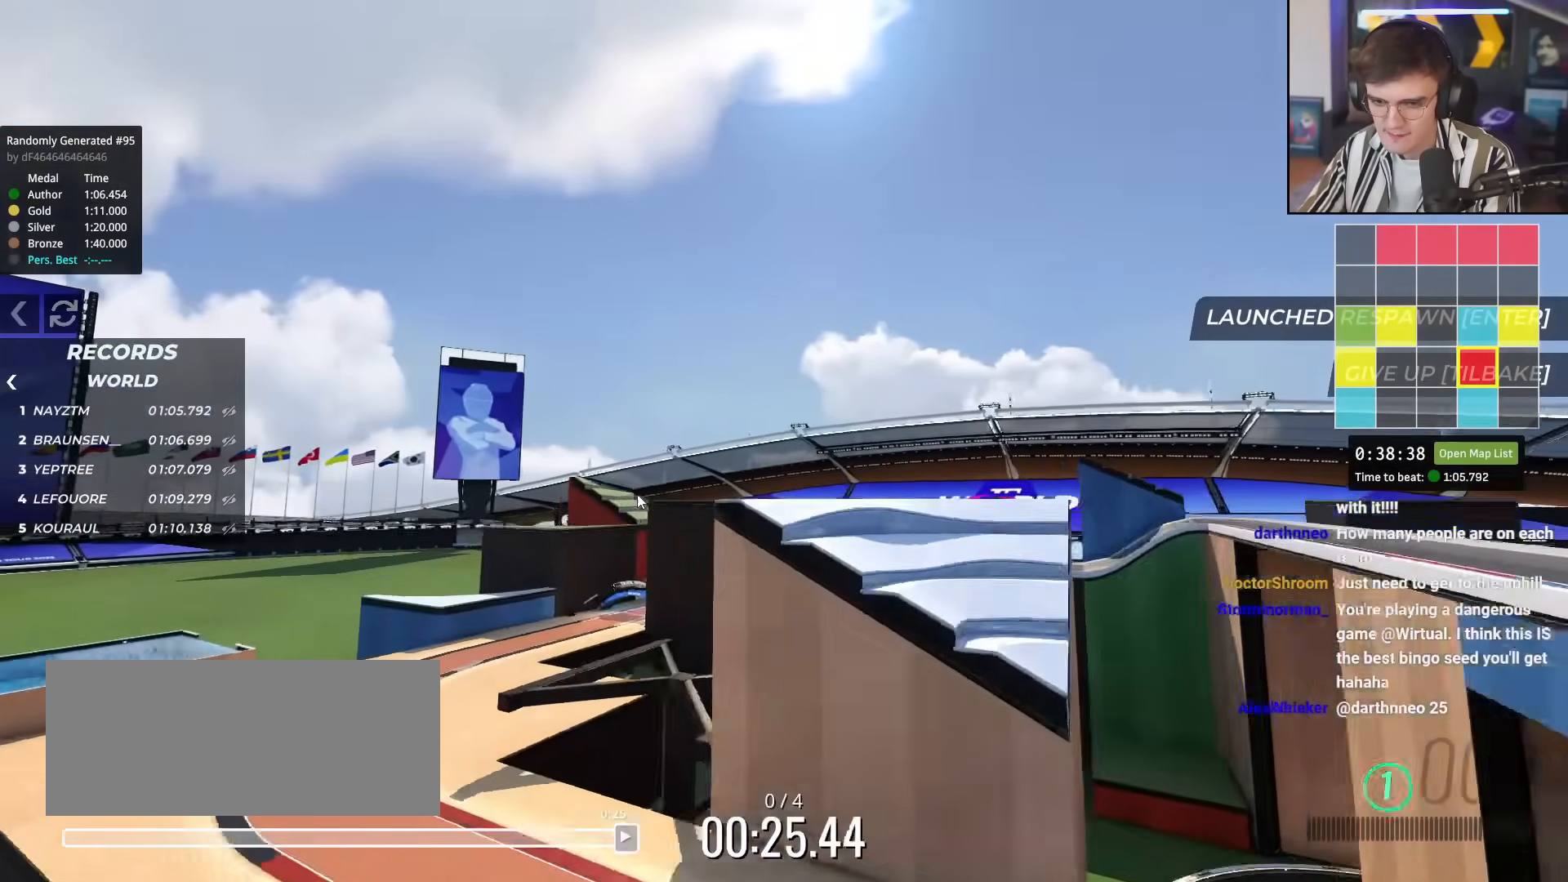
{"keys": ["left", "up"], "events": []}
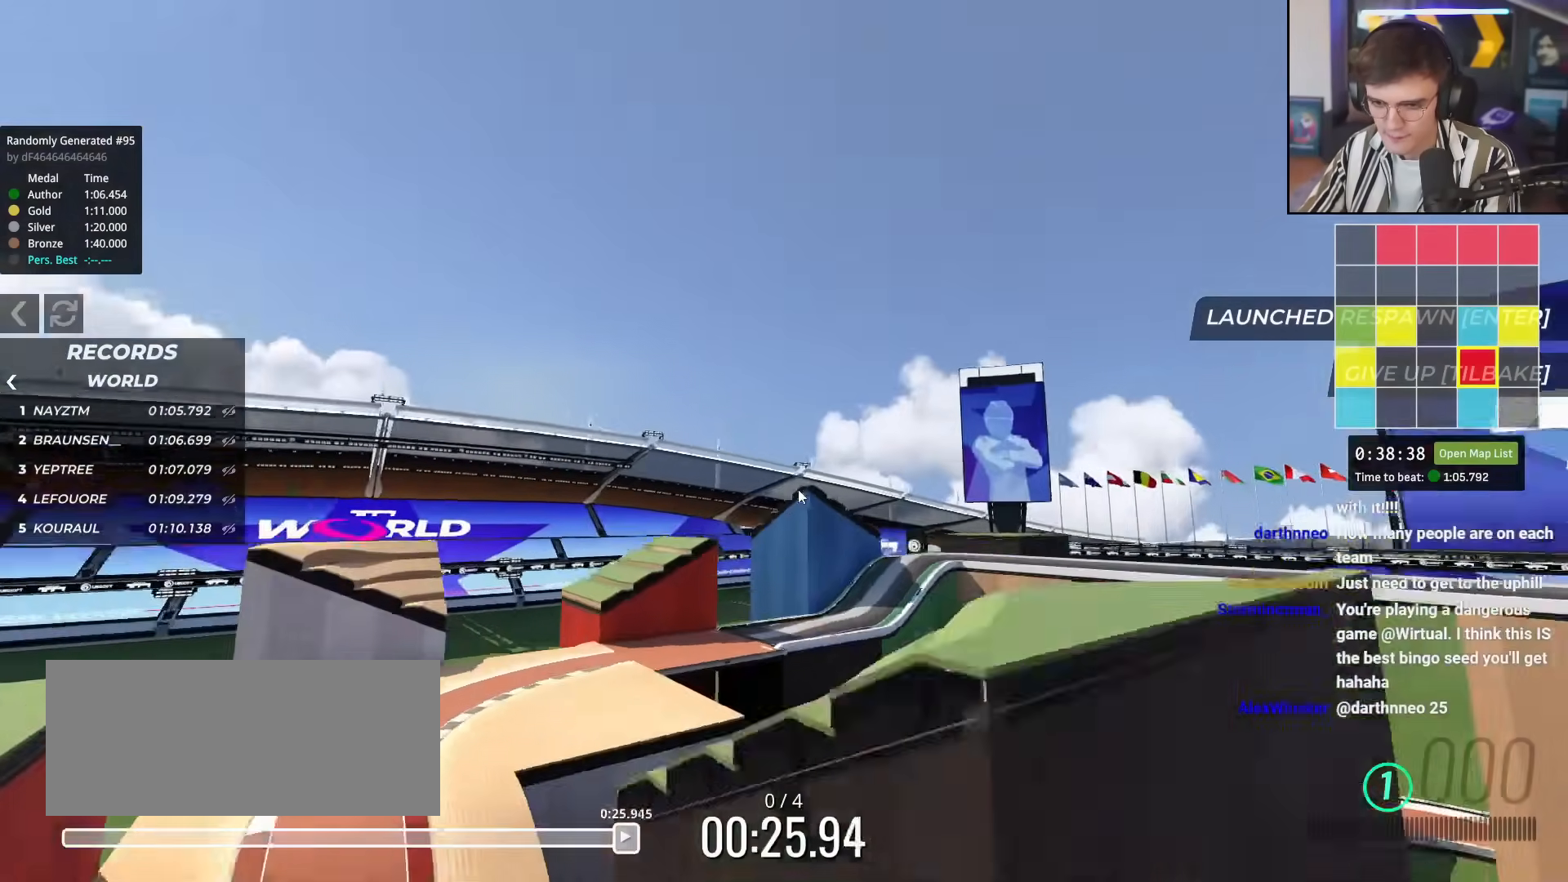
{"keys": [], "events": [[317, "left", "up"], [317, "up", "up"]]}
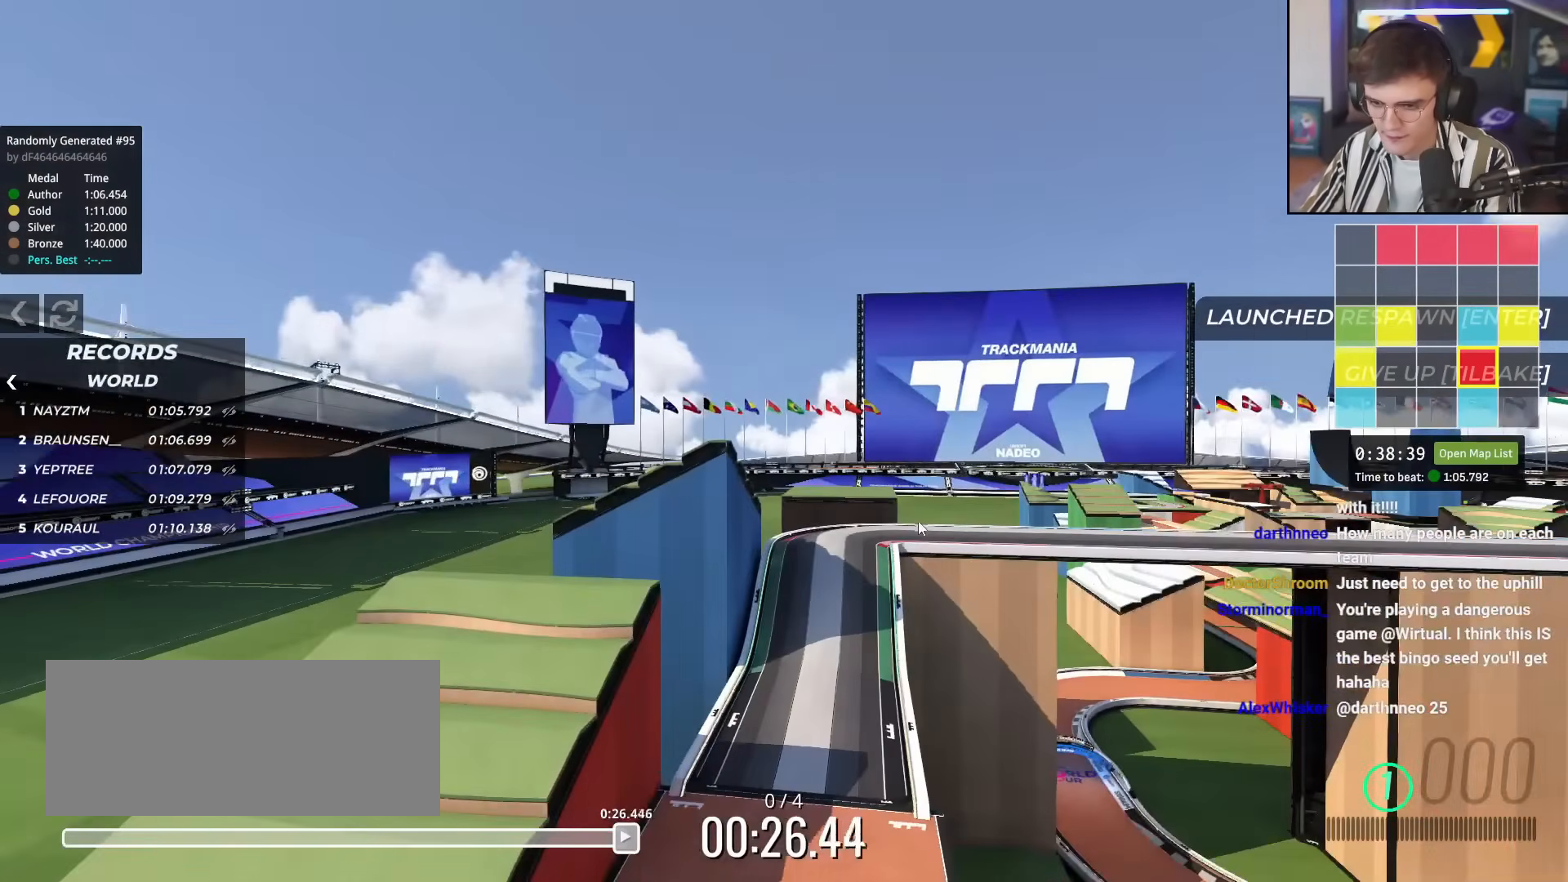
{"keys": ["up"], "events": [[484, "up", "down"]]}
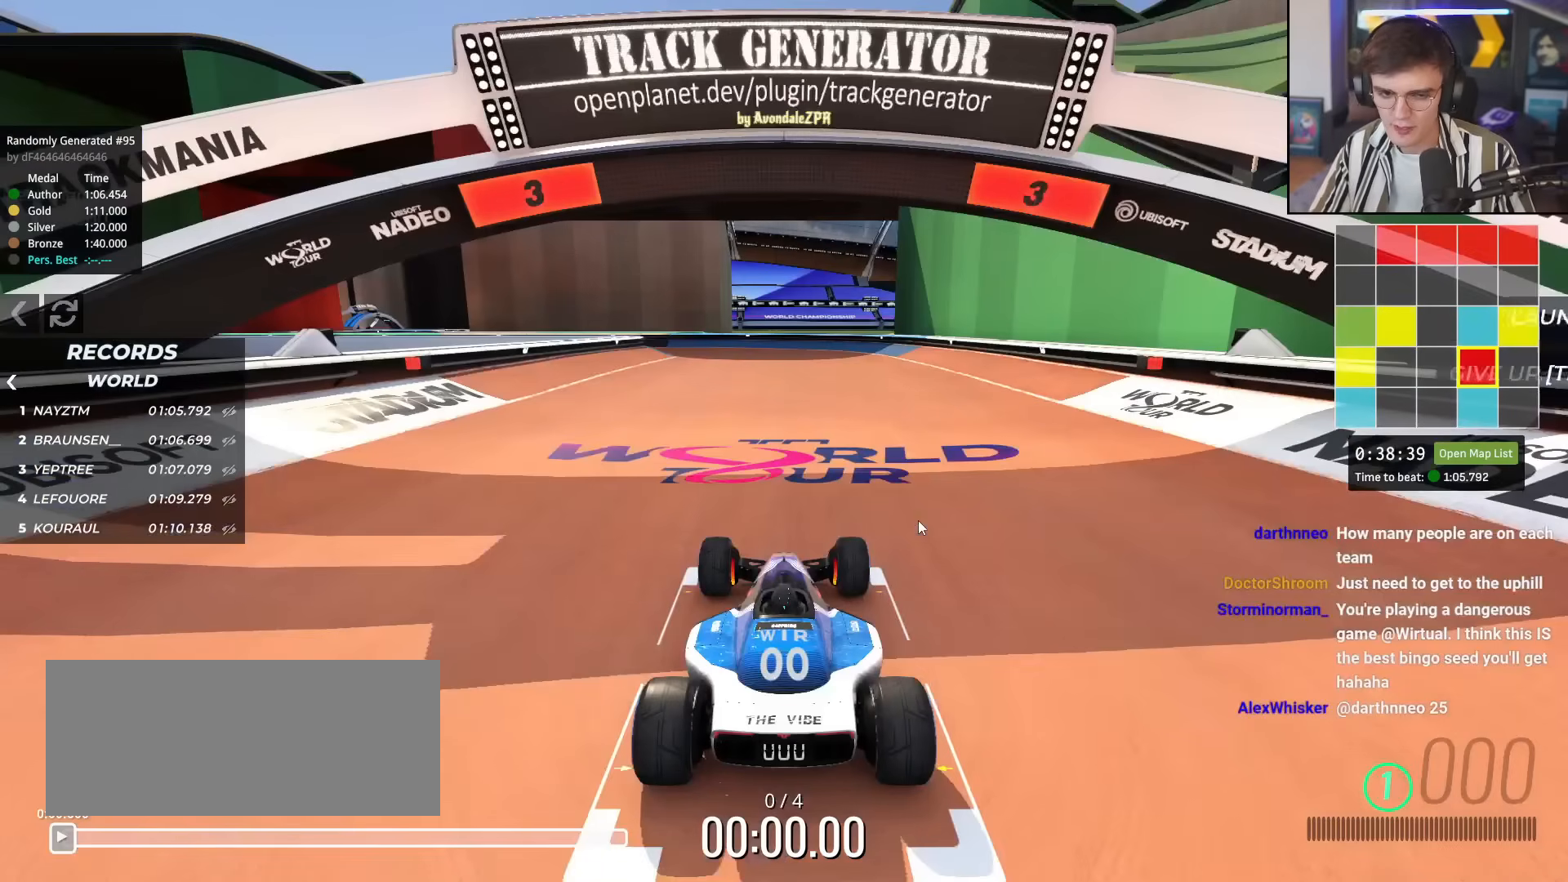
{"keys": ["up"], "events": []}
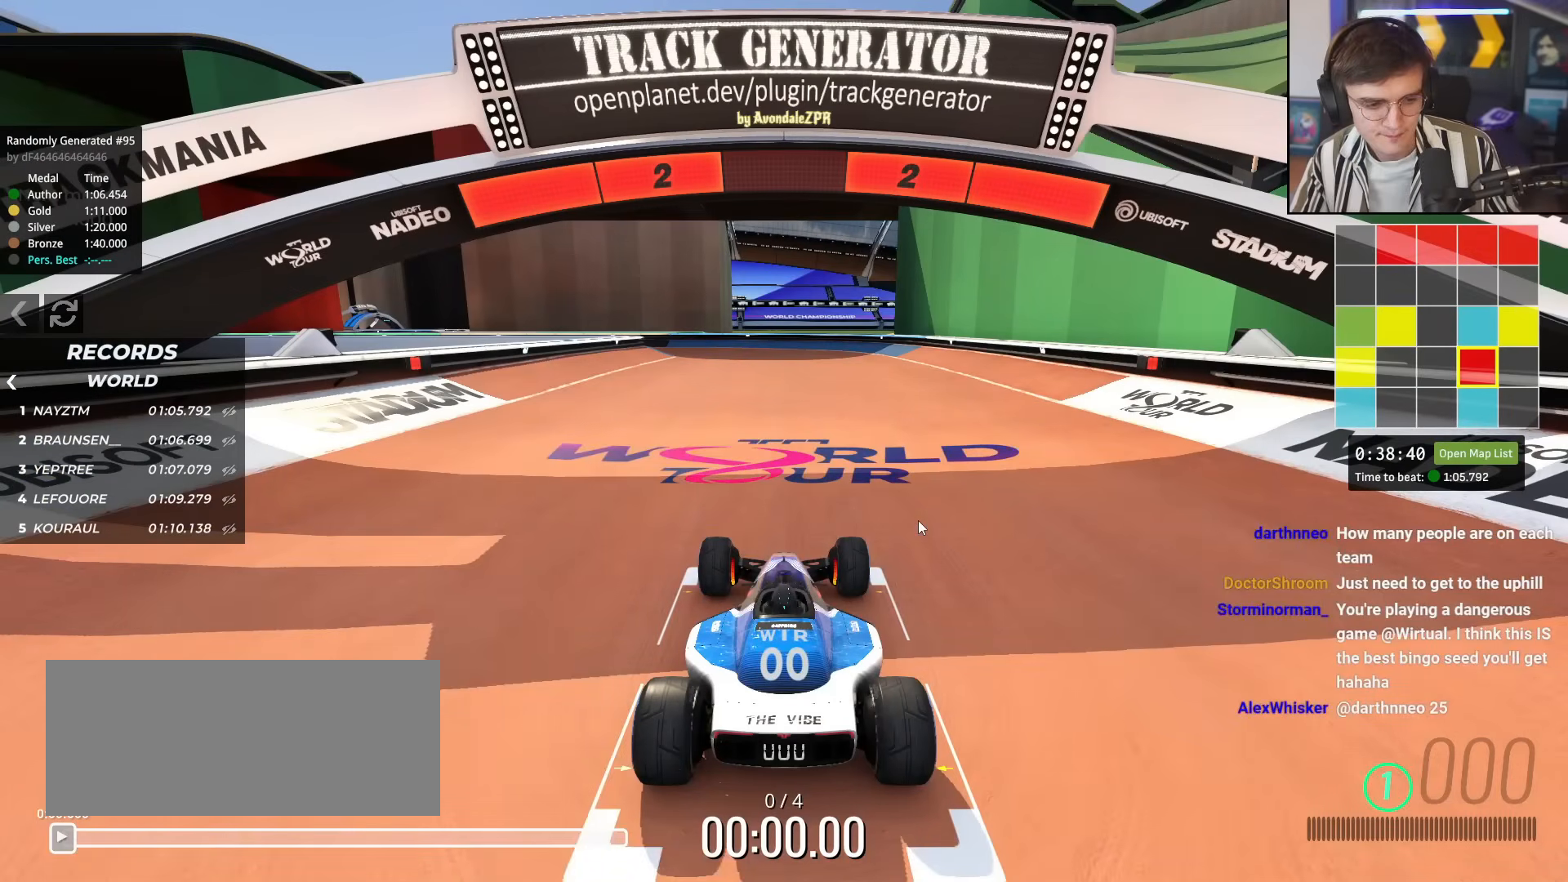
{"keys": ["up"], "events": []}
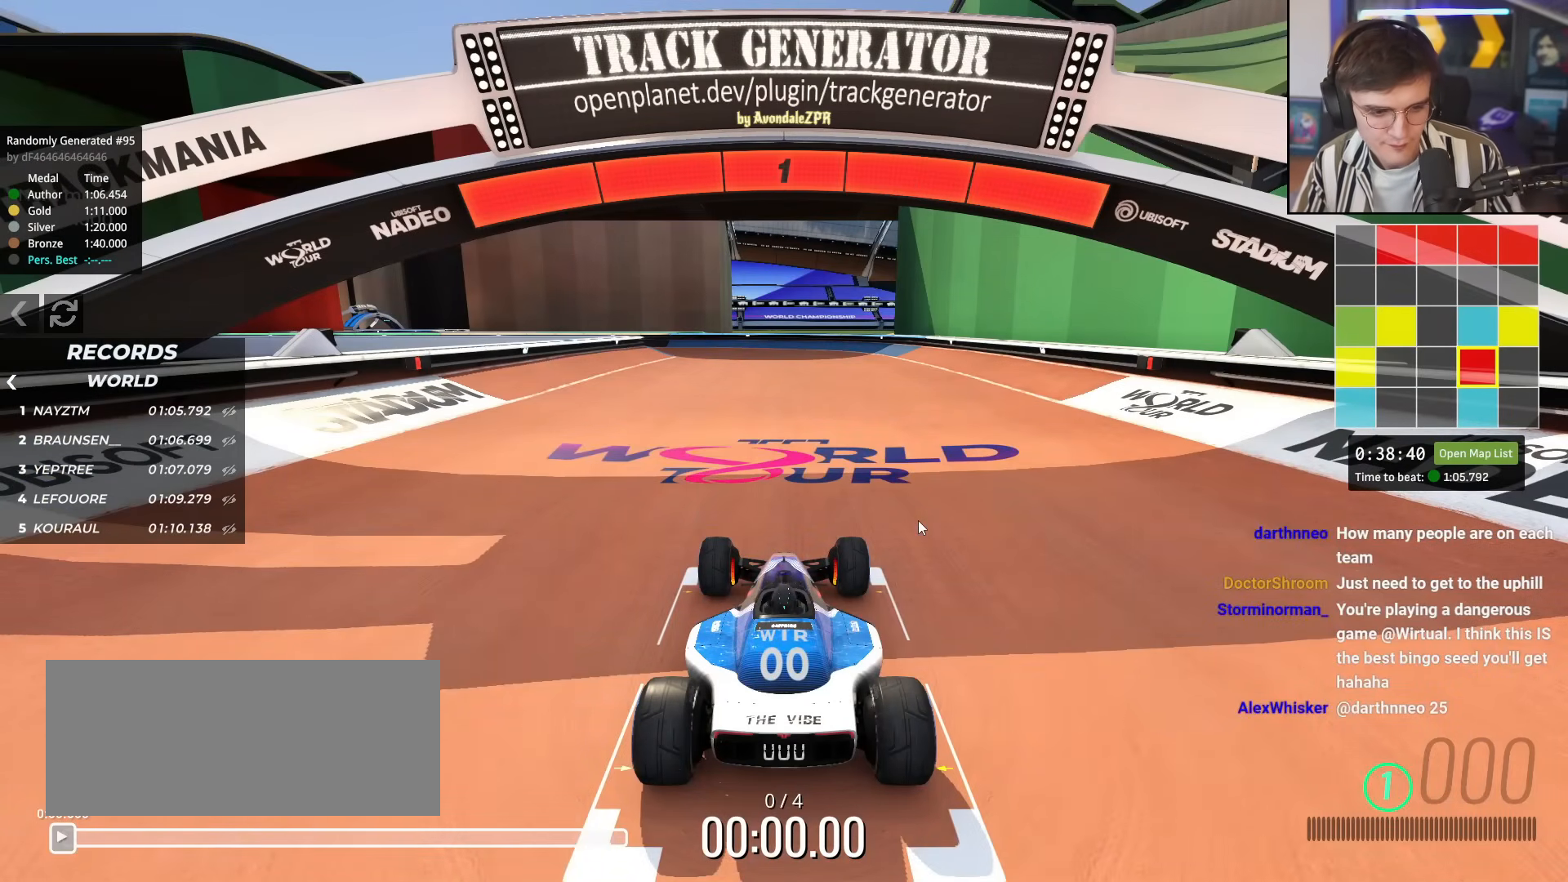
{"keys": ["up"], "events": []}
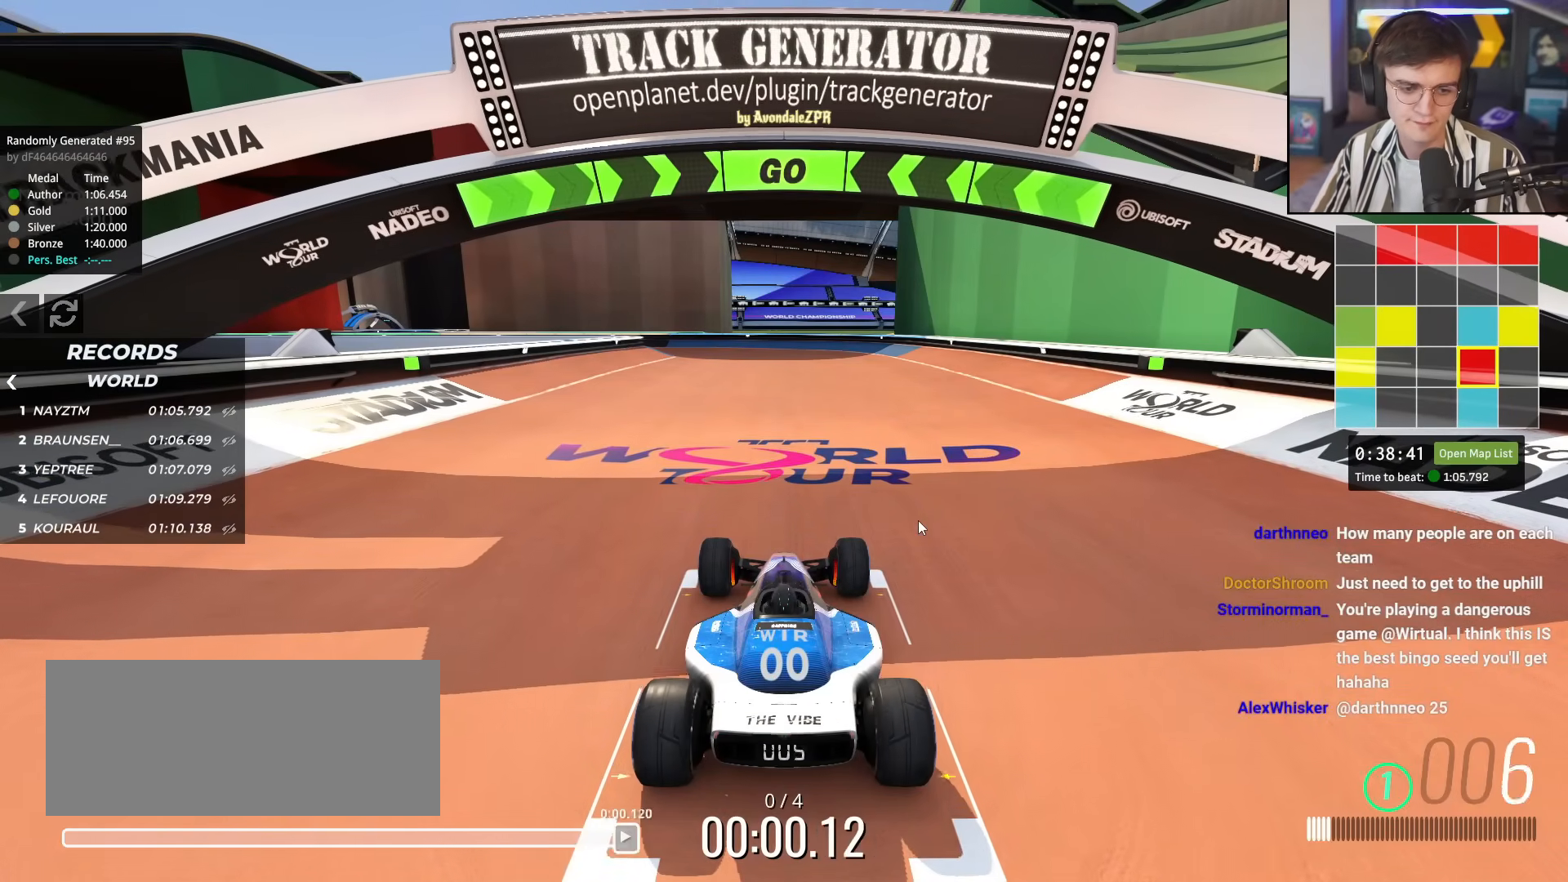
{"keys": ["up"], "events": []}